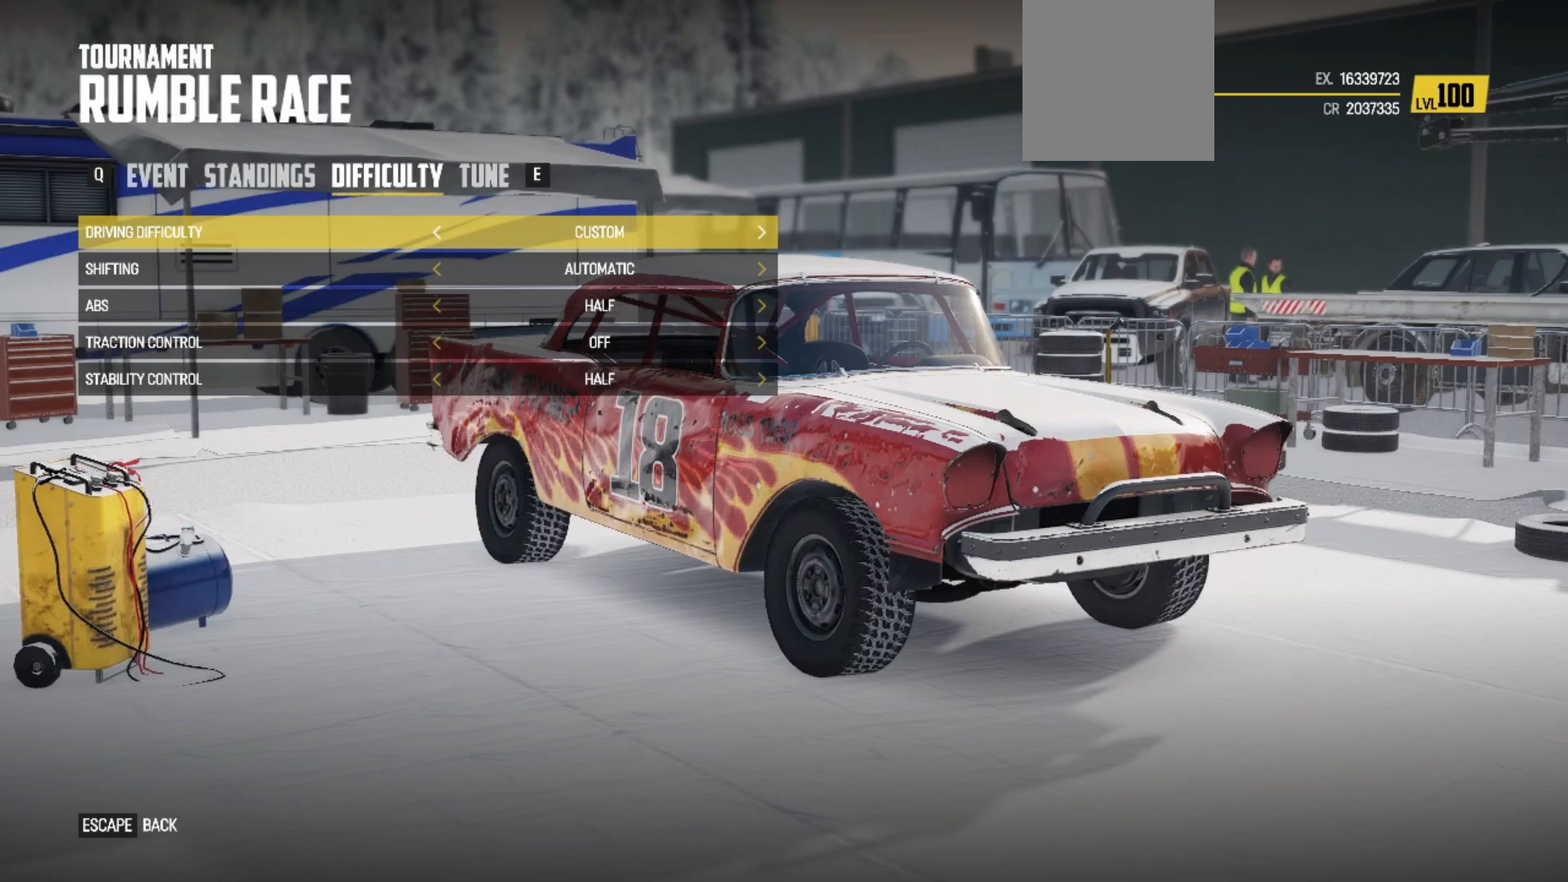
Gameplay with a controller (Xbox layout); each line is a JSON object with the inputs held at the frame after it. "events" lists button and stick changes between this image and that frame as [ms after this image, input, new state], when the widget could be followed in between. Not read: right_stick.
{"buttons": [], "left_stick": "center", "events": []}
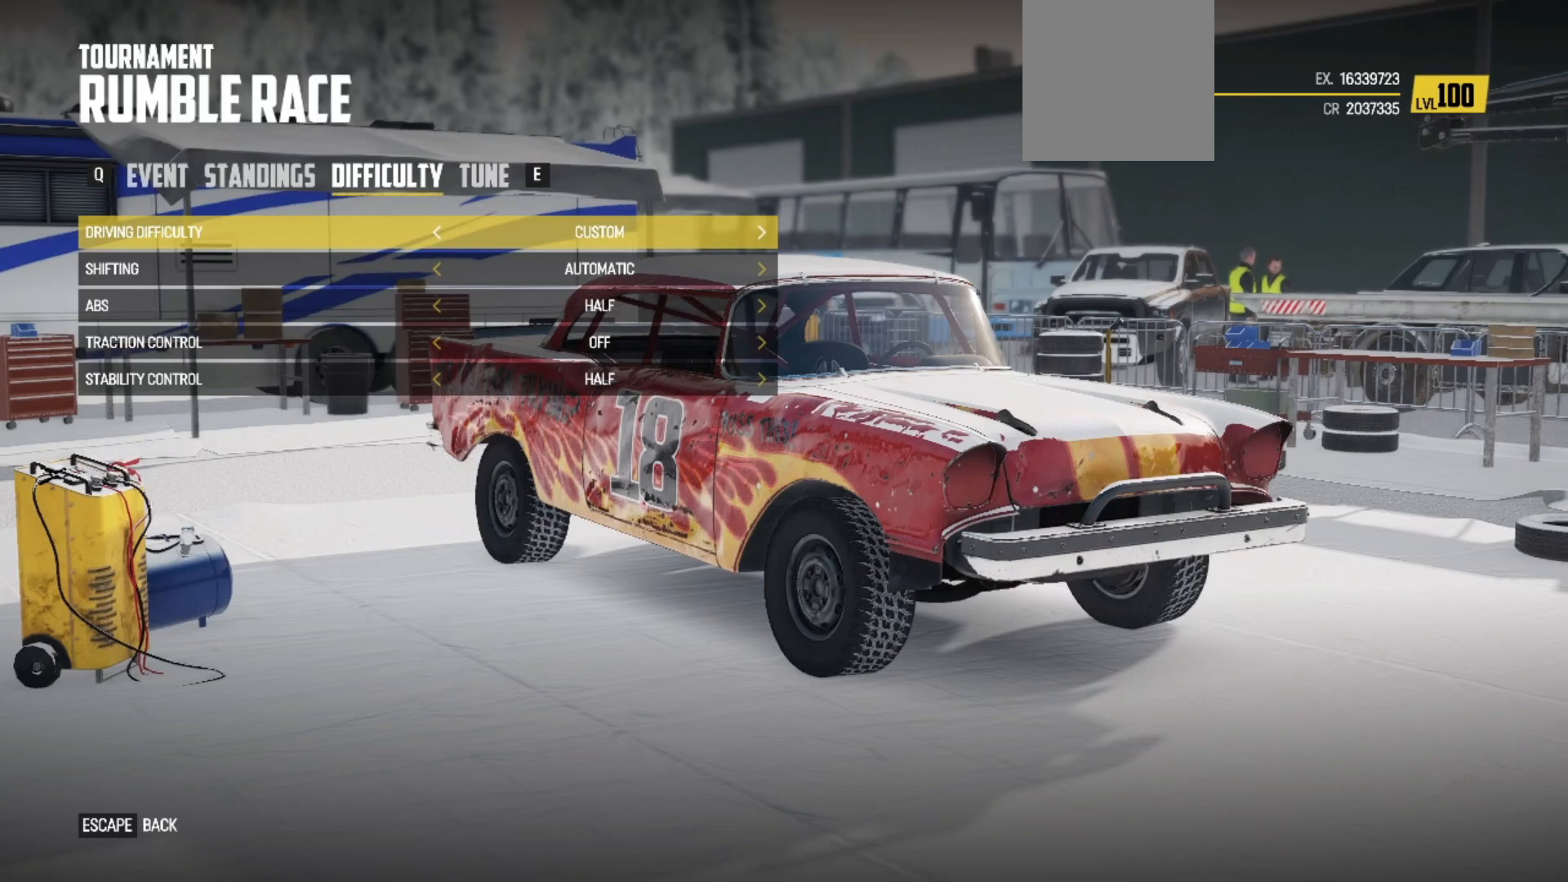
{"buttons": [], "left_stick": "center", "events": []}
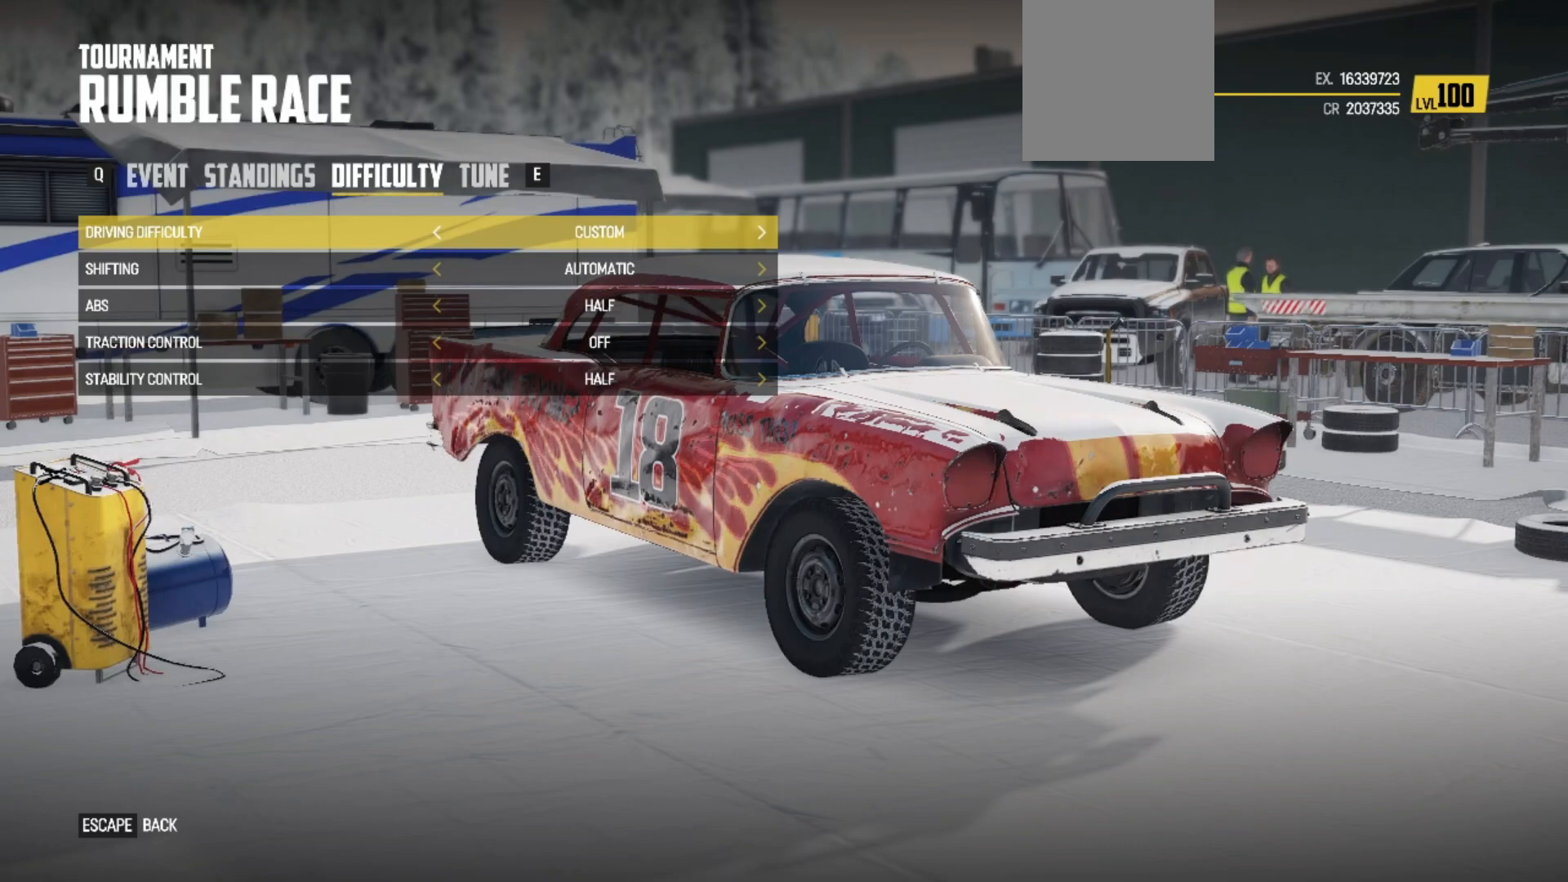
{"buttons": [], "left_stick": "center", "events": [[183, "R1", "down"], [383, "R1", "up"]]}
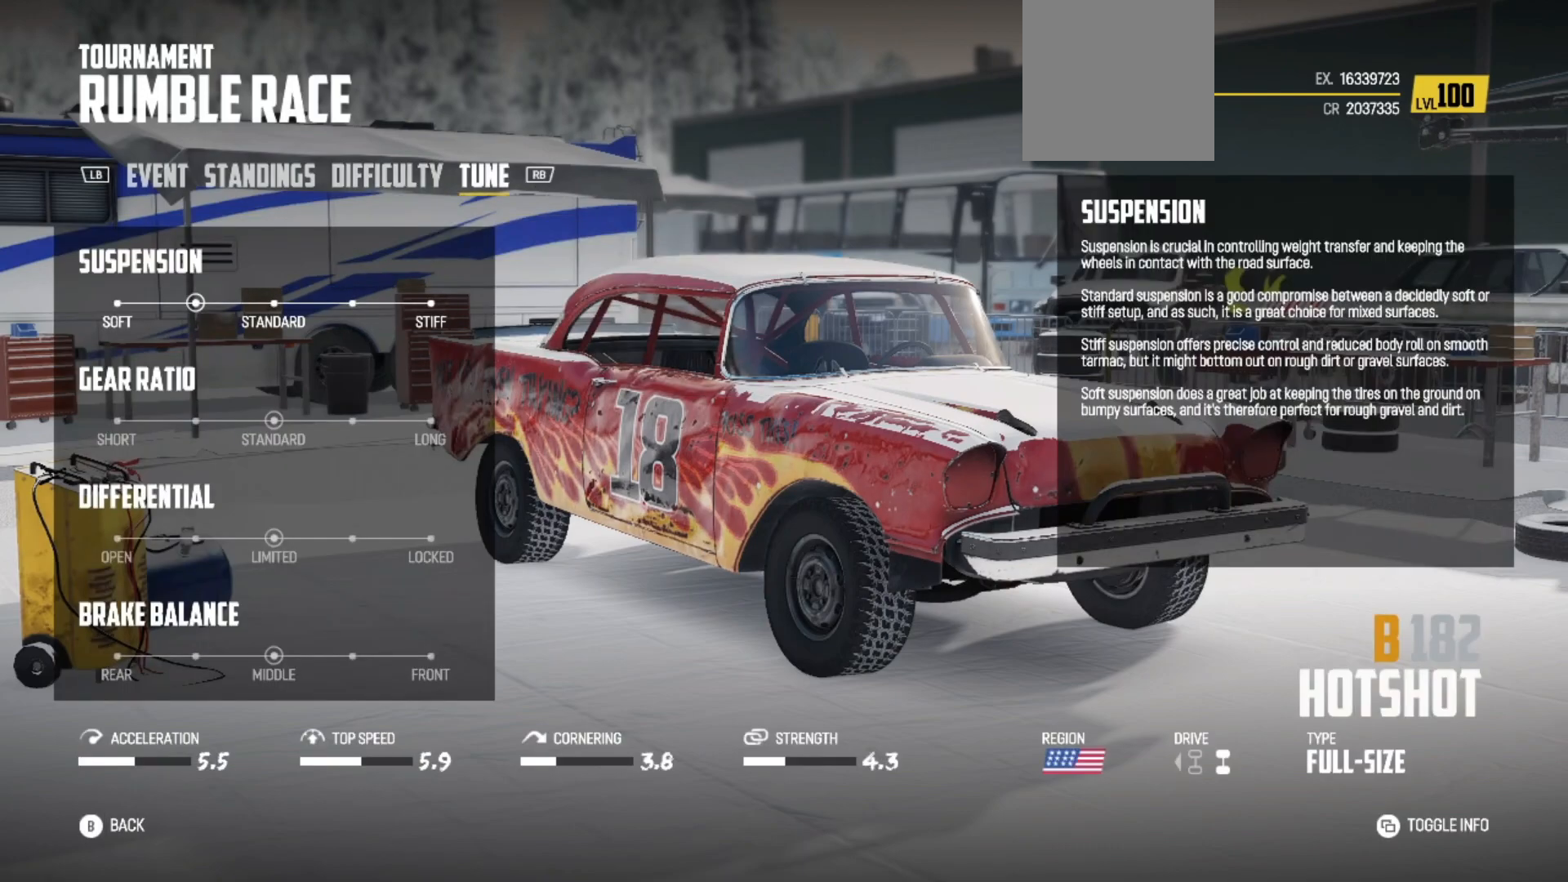
{"buttons": [], "left_stick": "center", "events": []}
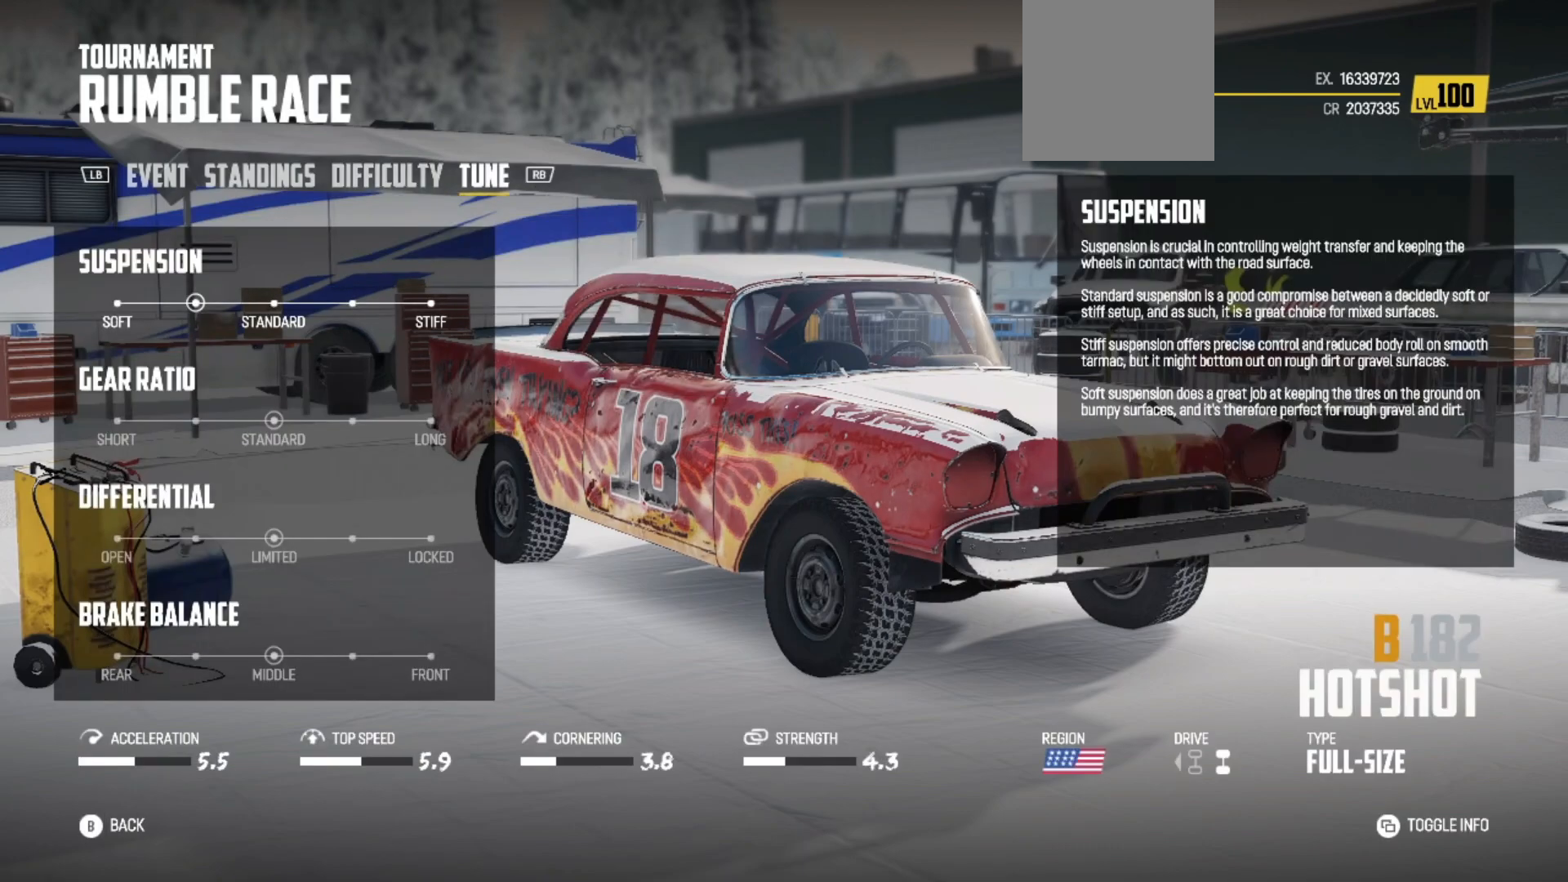
{"buttons": [], "left_stick": "center", "events": []}
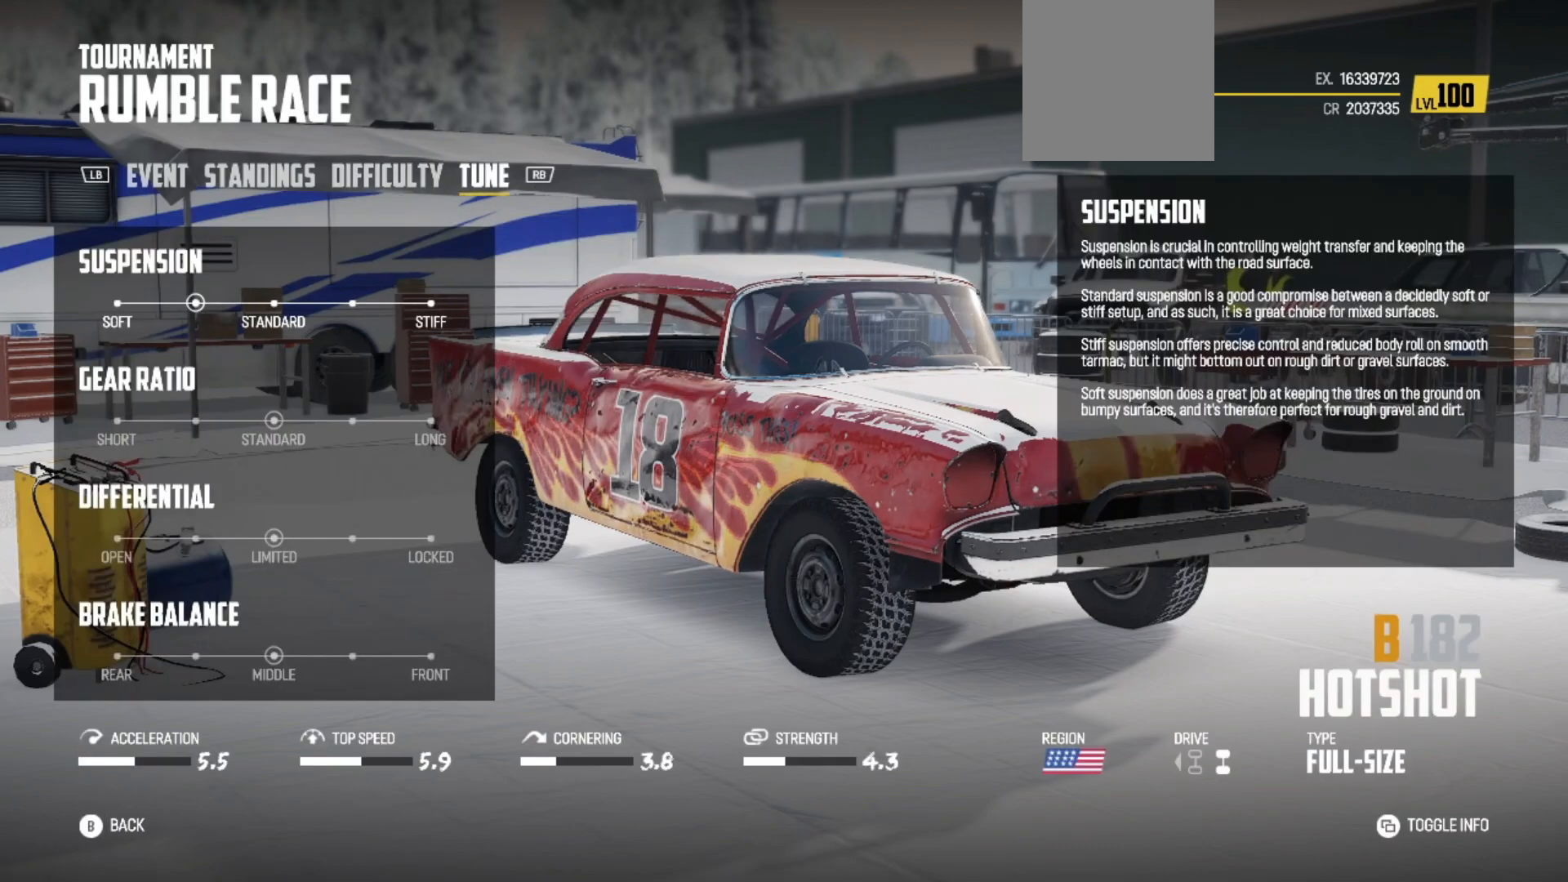
{"buttons": [], "left_stick": "center", "events": []}
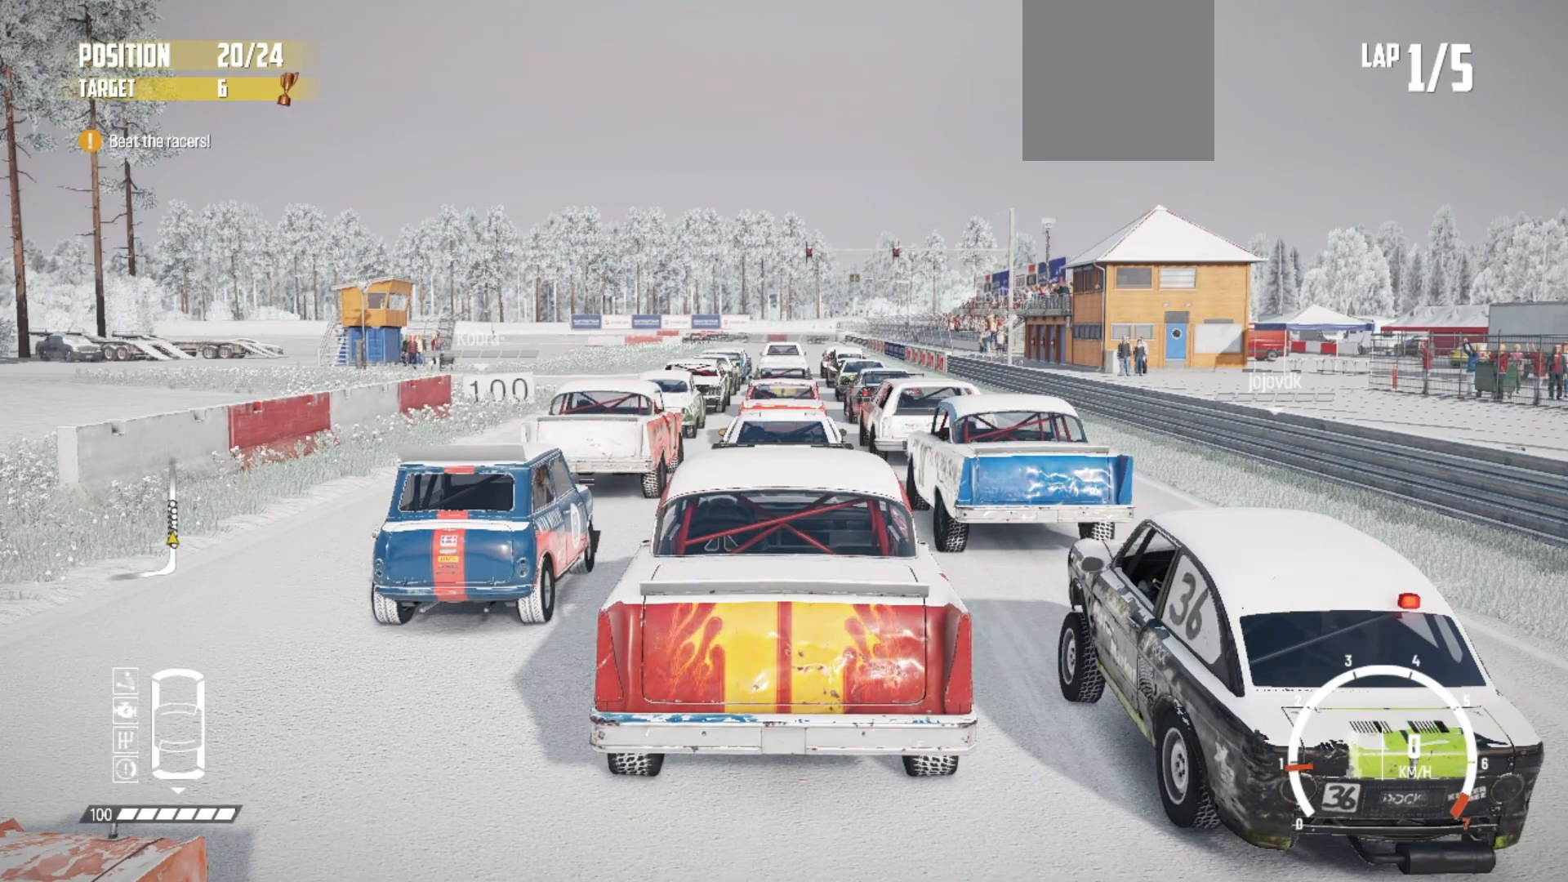
{"buttons": [], "left_stick": "center", "events": []}
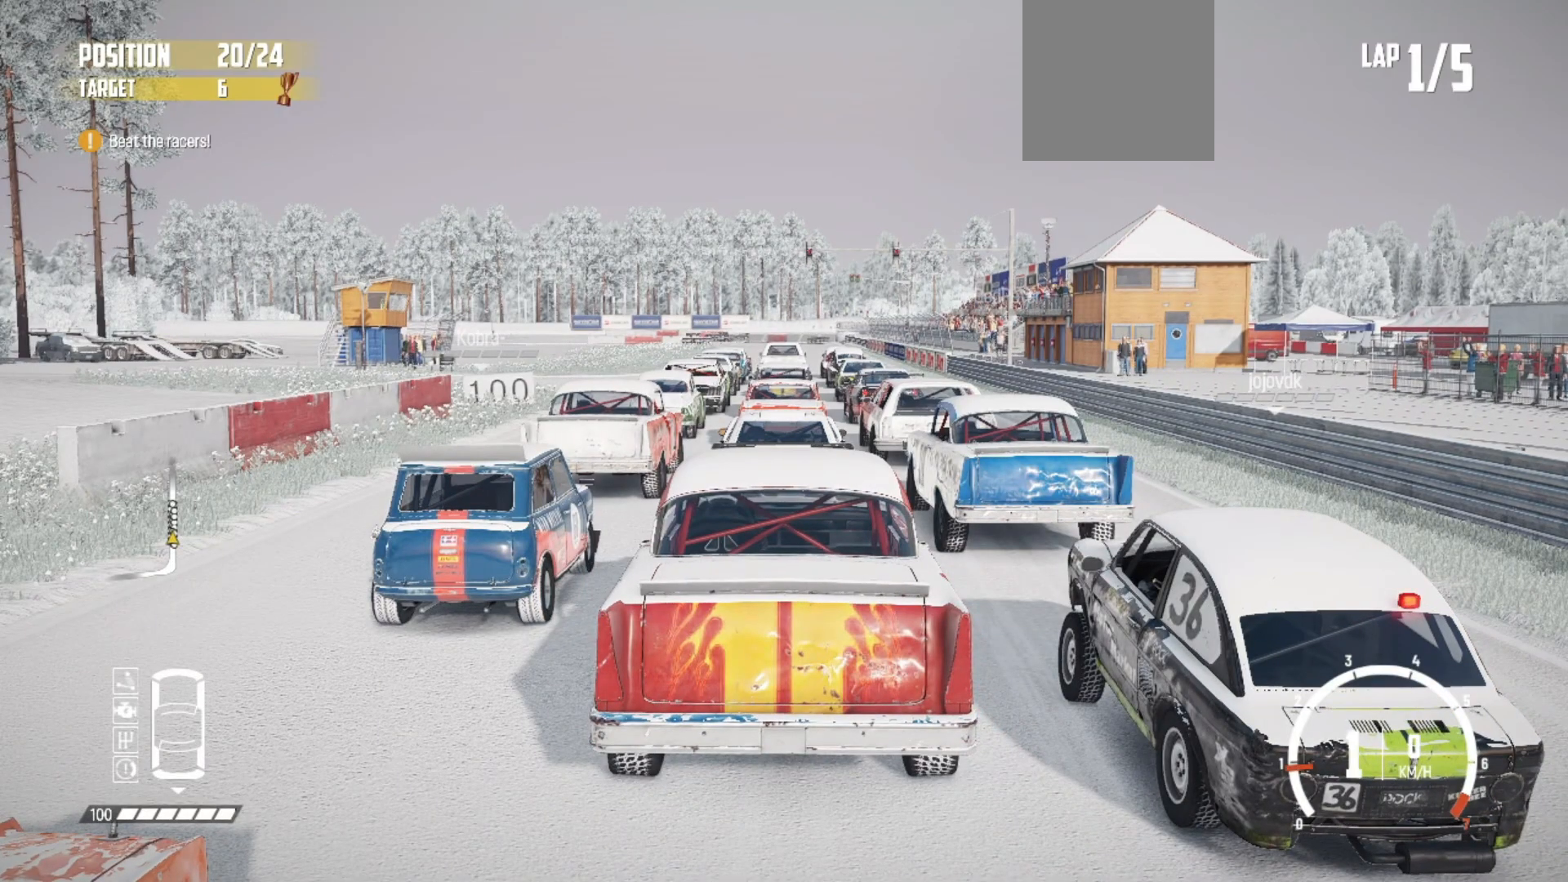
{"buttons": [], "left_stick": "center", "events": []}
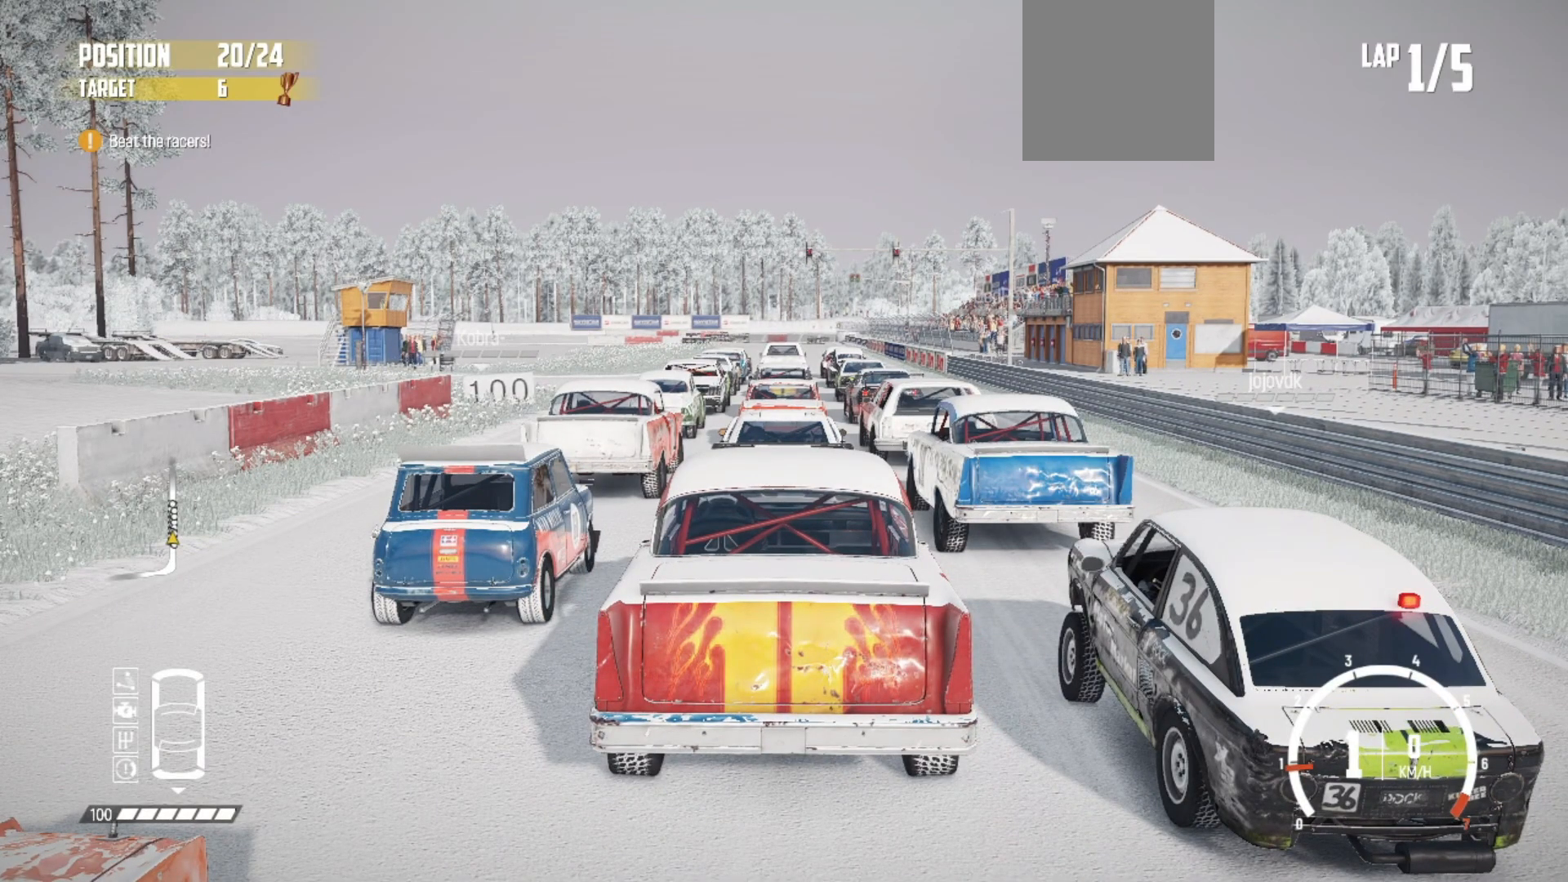
{"buttons": [], "left_stick": "center", "events": []}
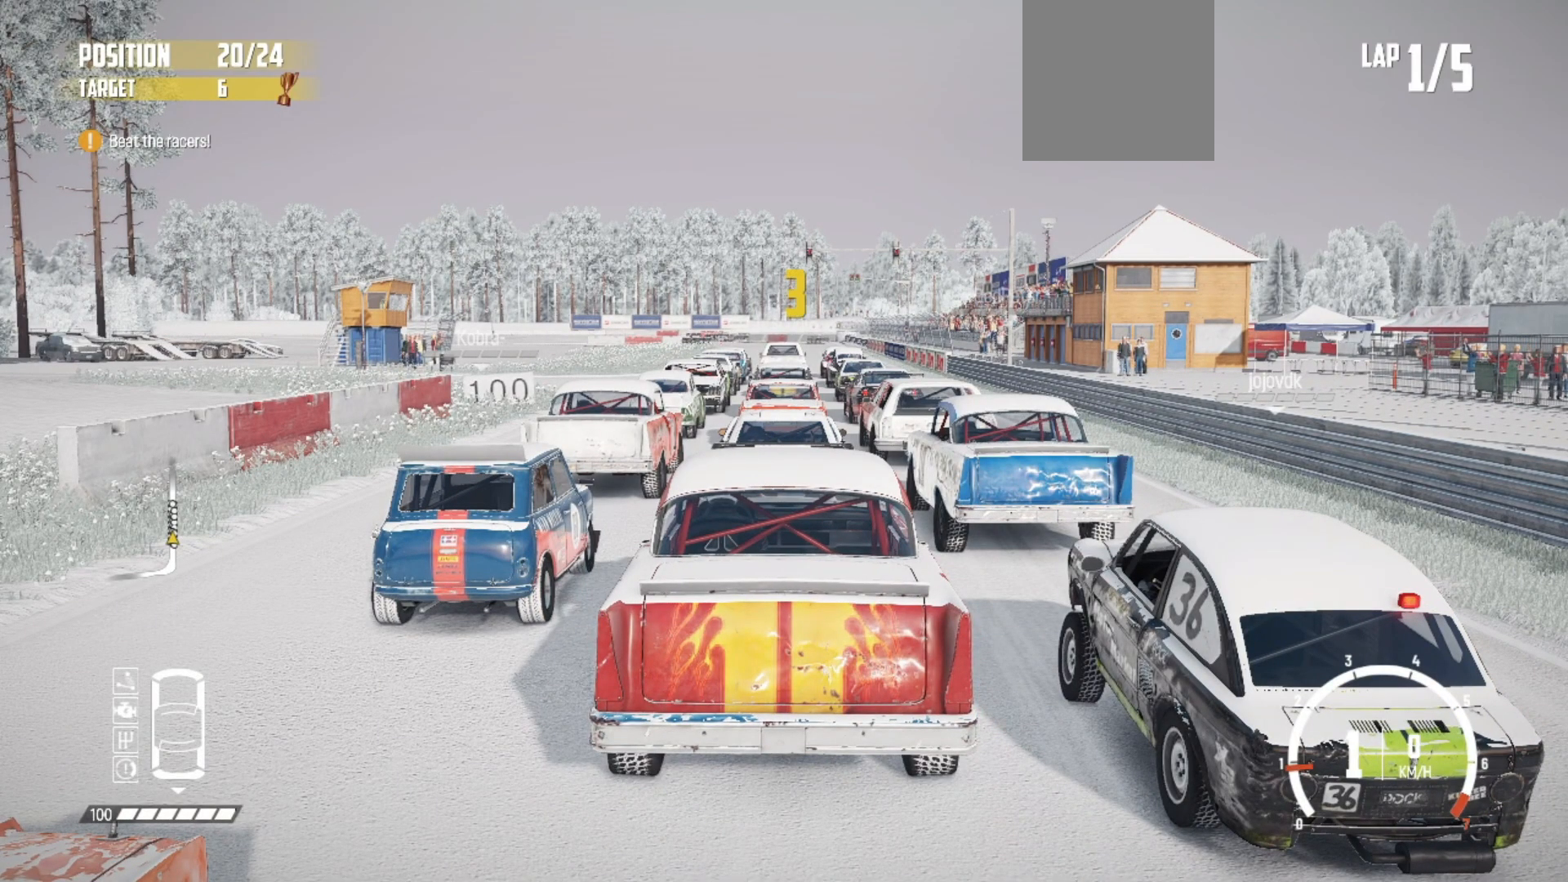
{"buttons": [], "left_stick": "center", "events": []}
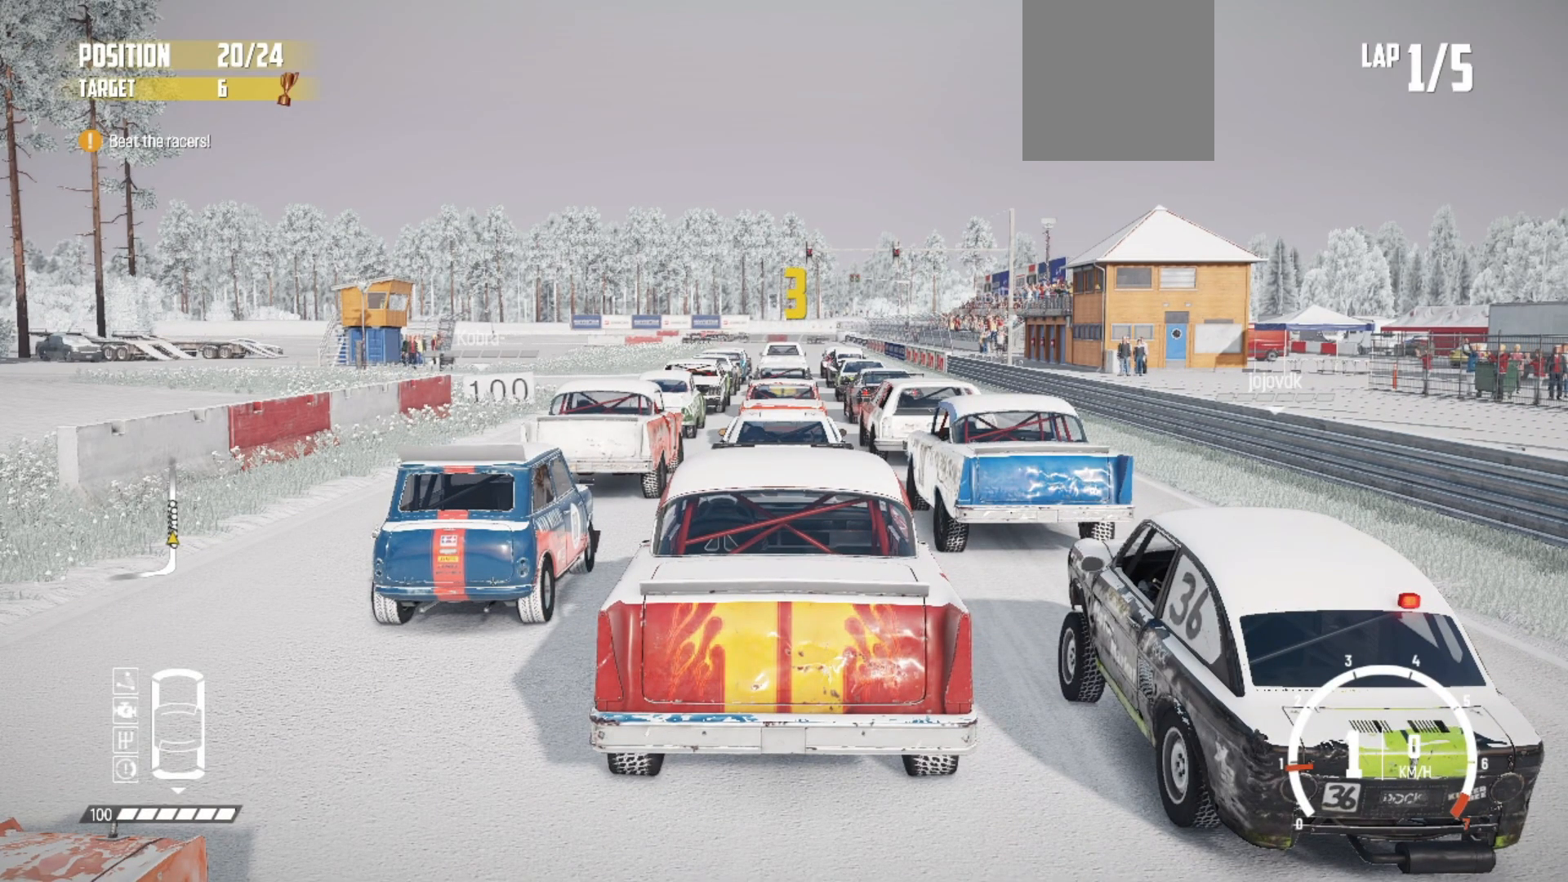
{"buttons": [], "left_stick": "center", "events": []}
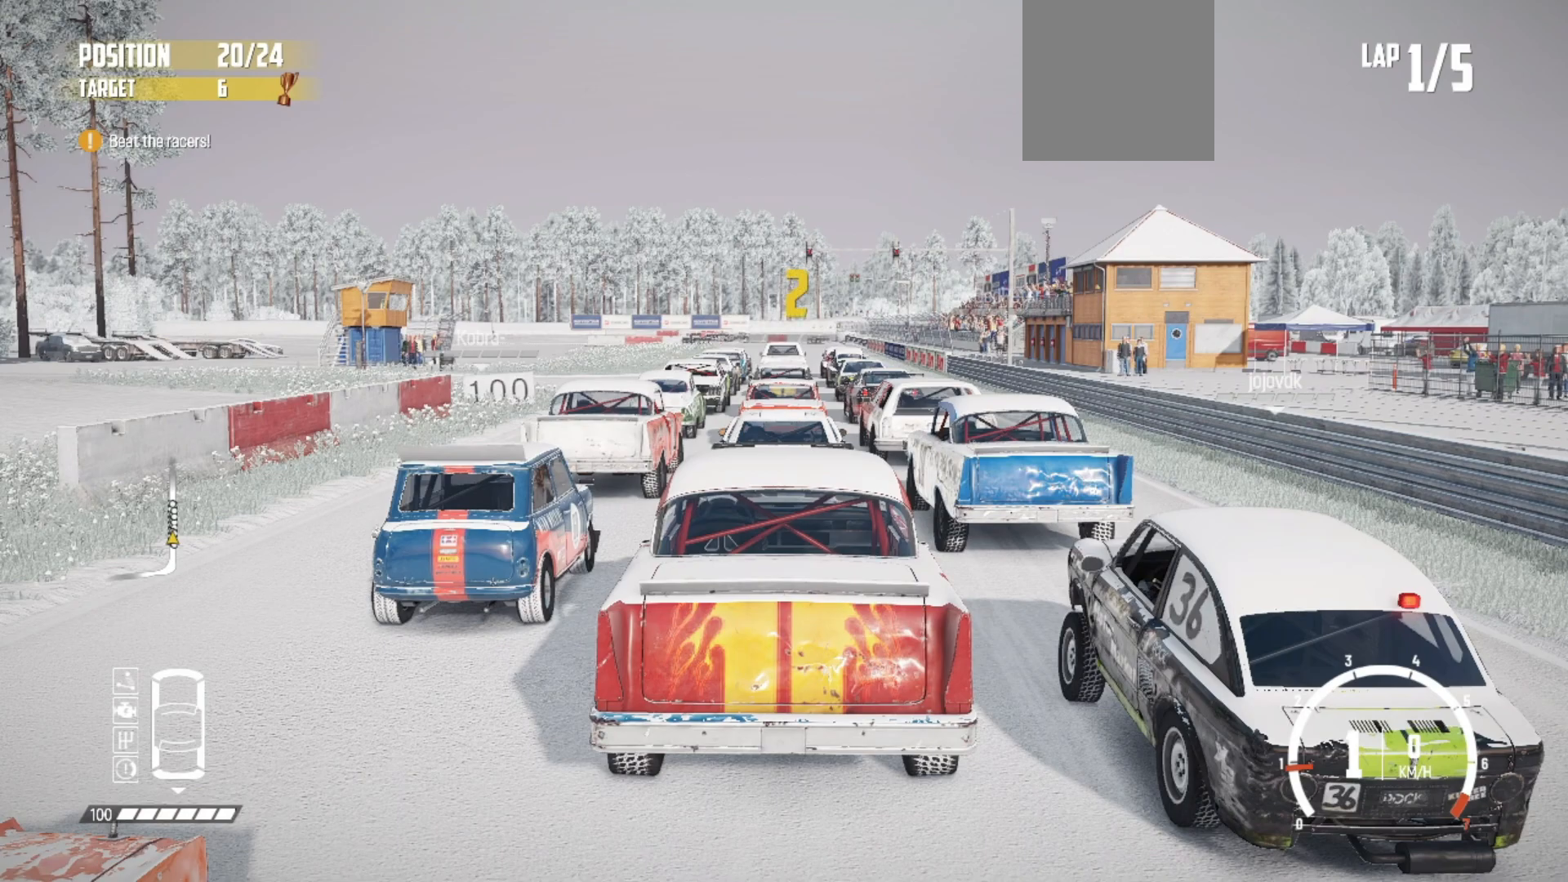
{"buttons": [], "left_stick": "center", "events": []}
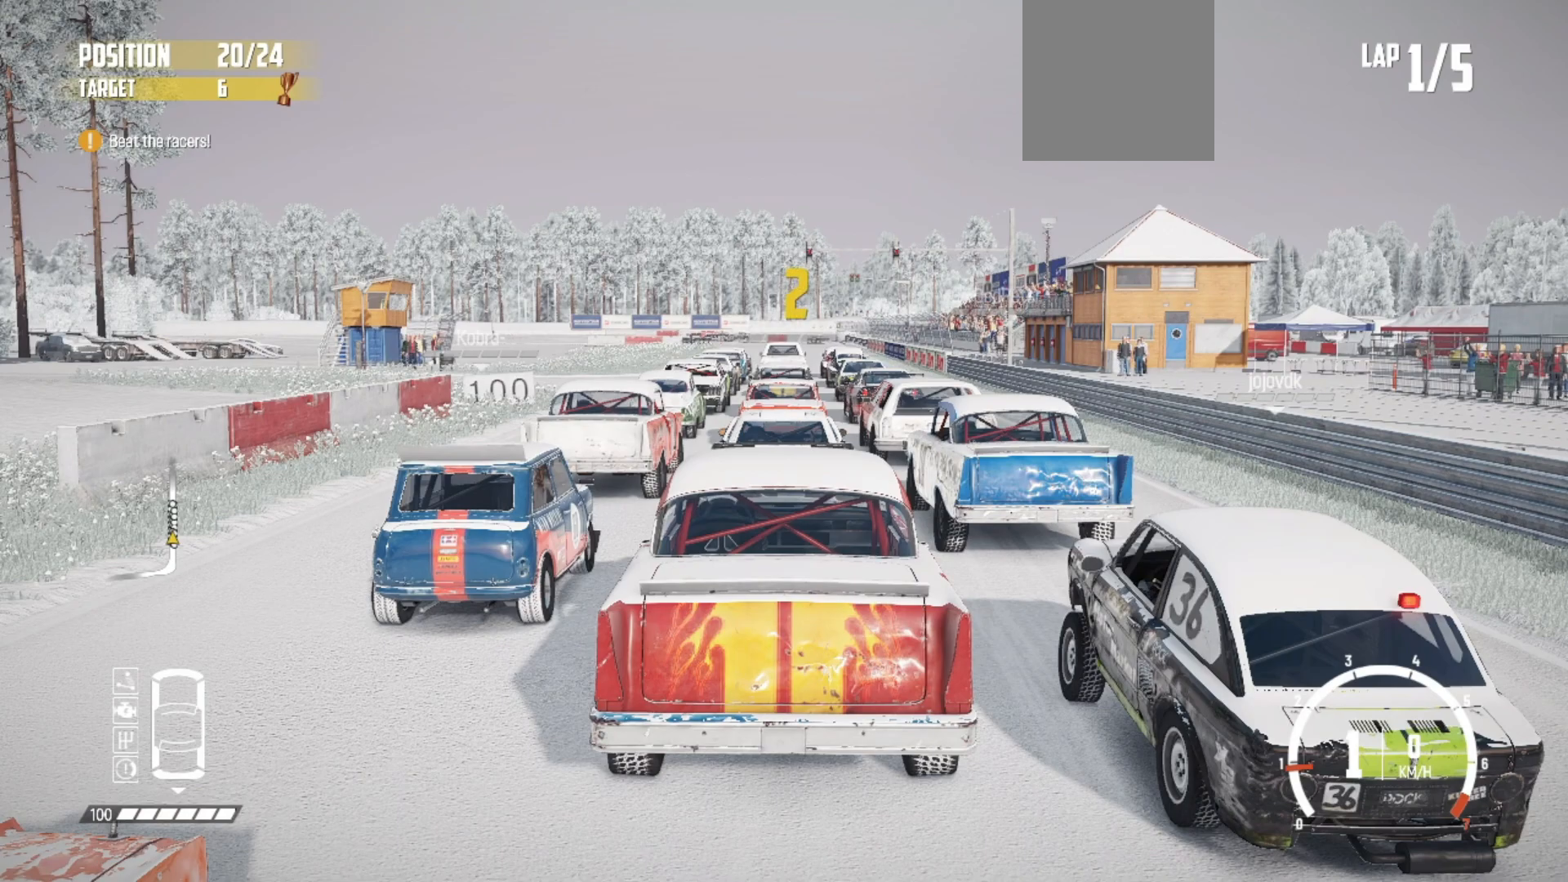
{"buttons": [], "left_stick": "center", "events": []}
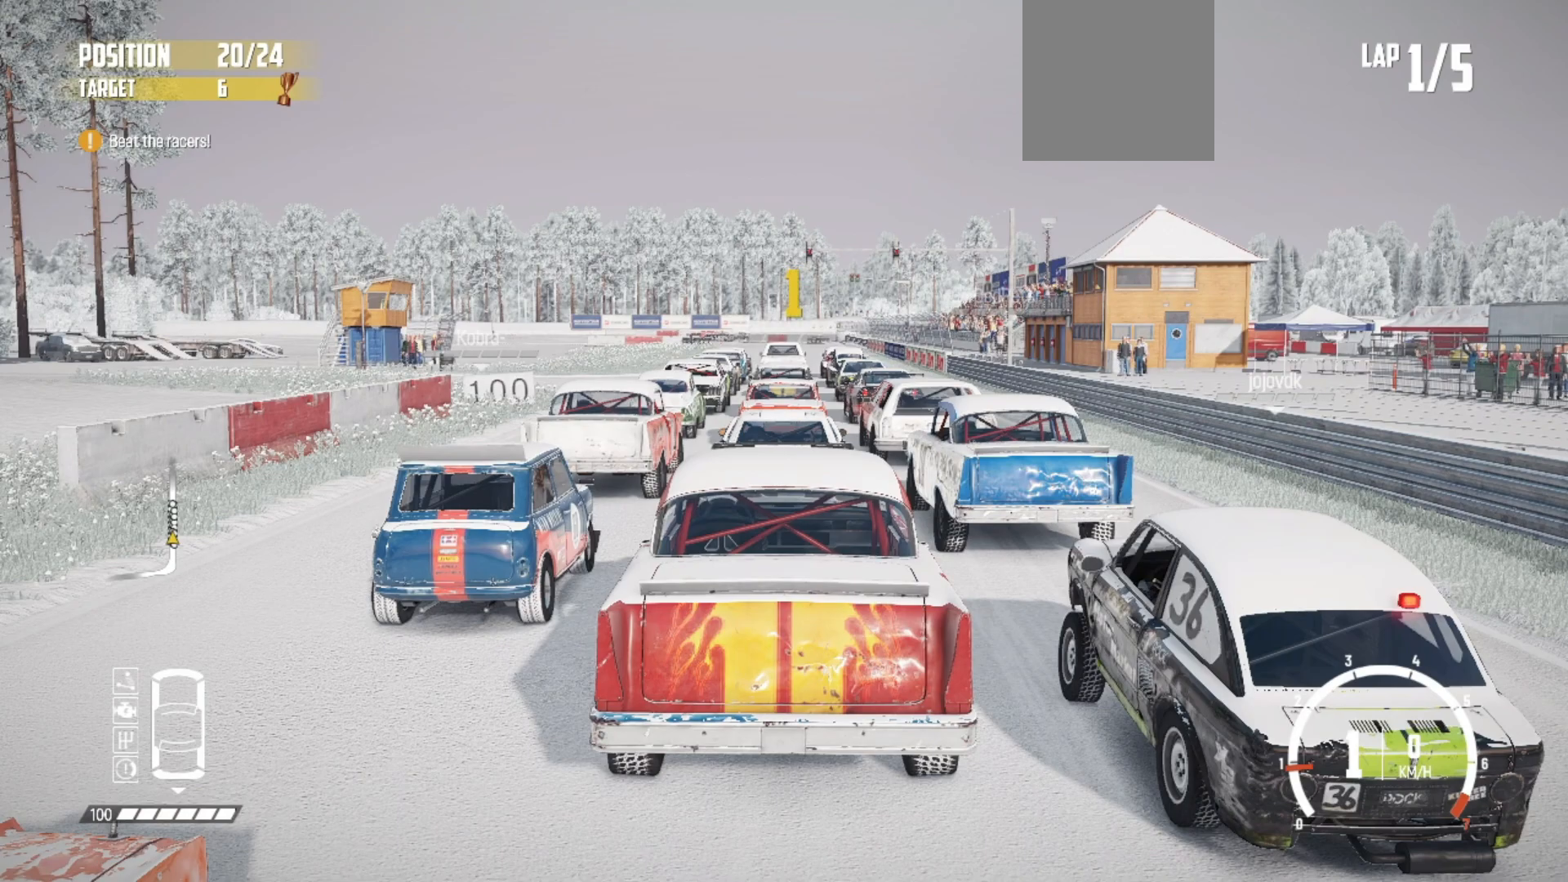
{"buttons": ["R2"], "left_stick": "center", "events": [[433, "R2", "down"]]}
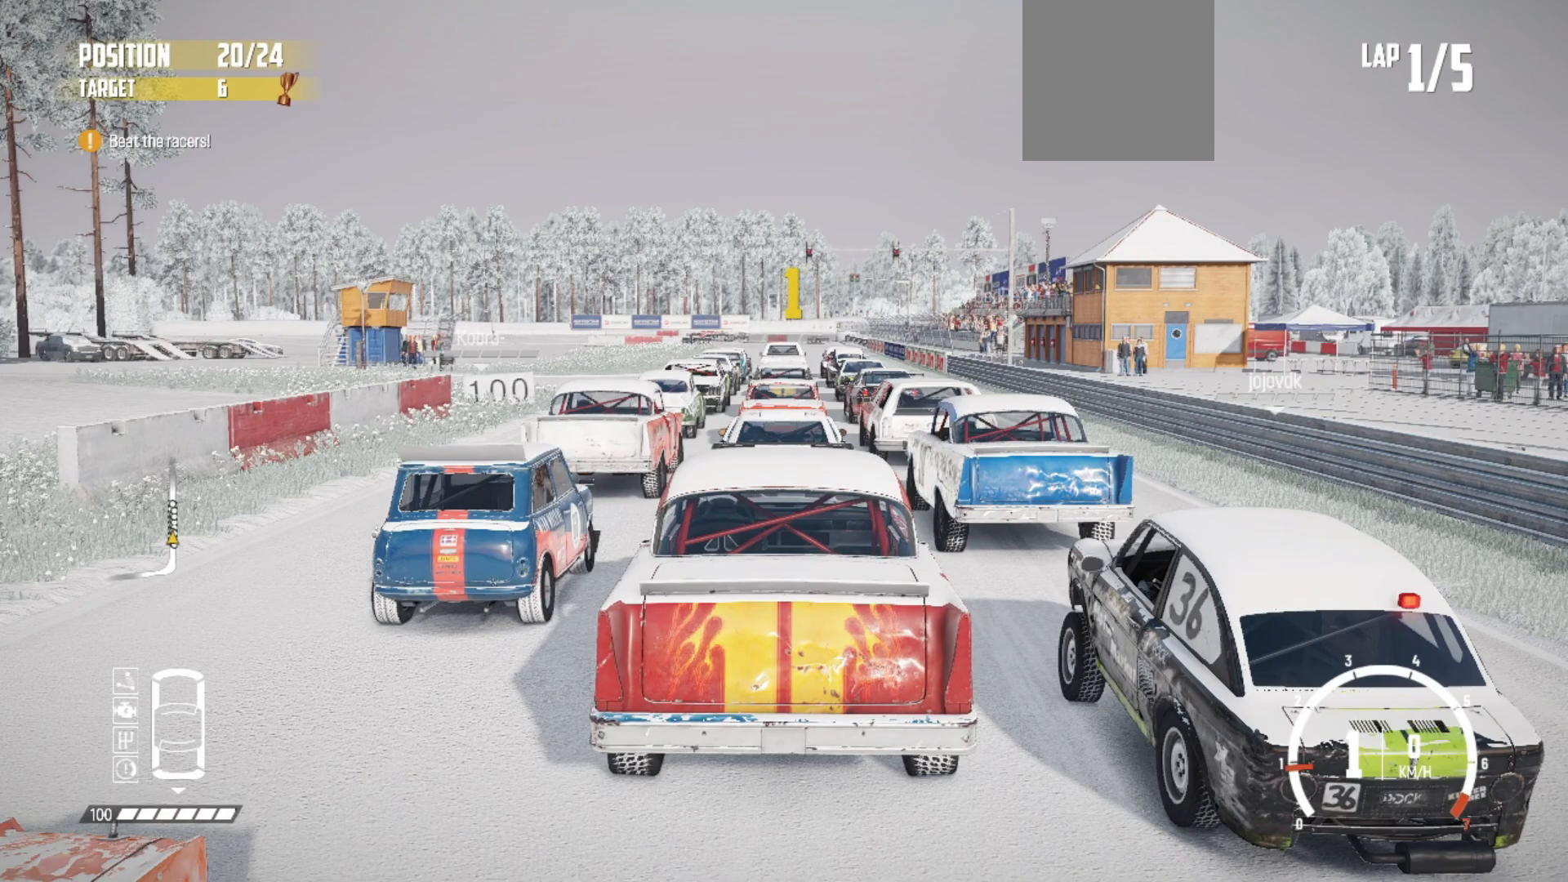
{"buttons": ["R2"], "left_stick": "center", "events": []}
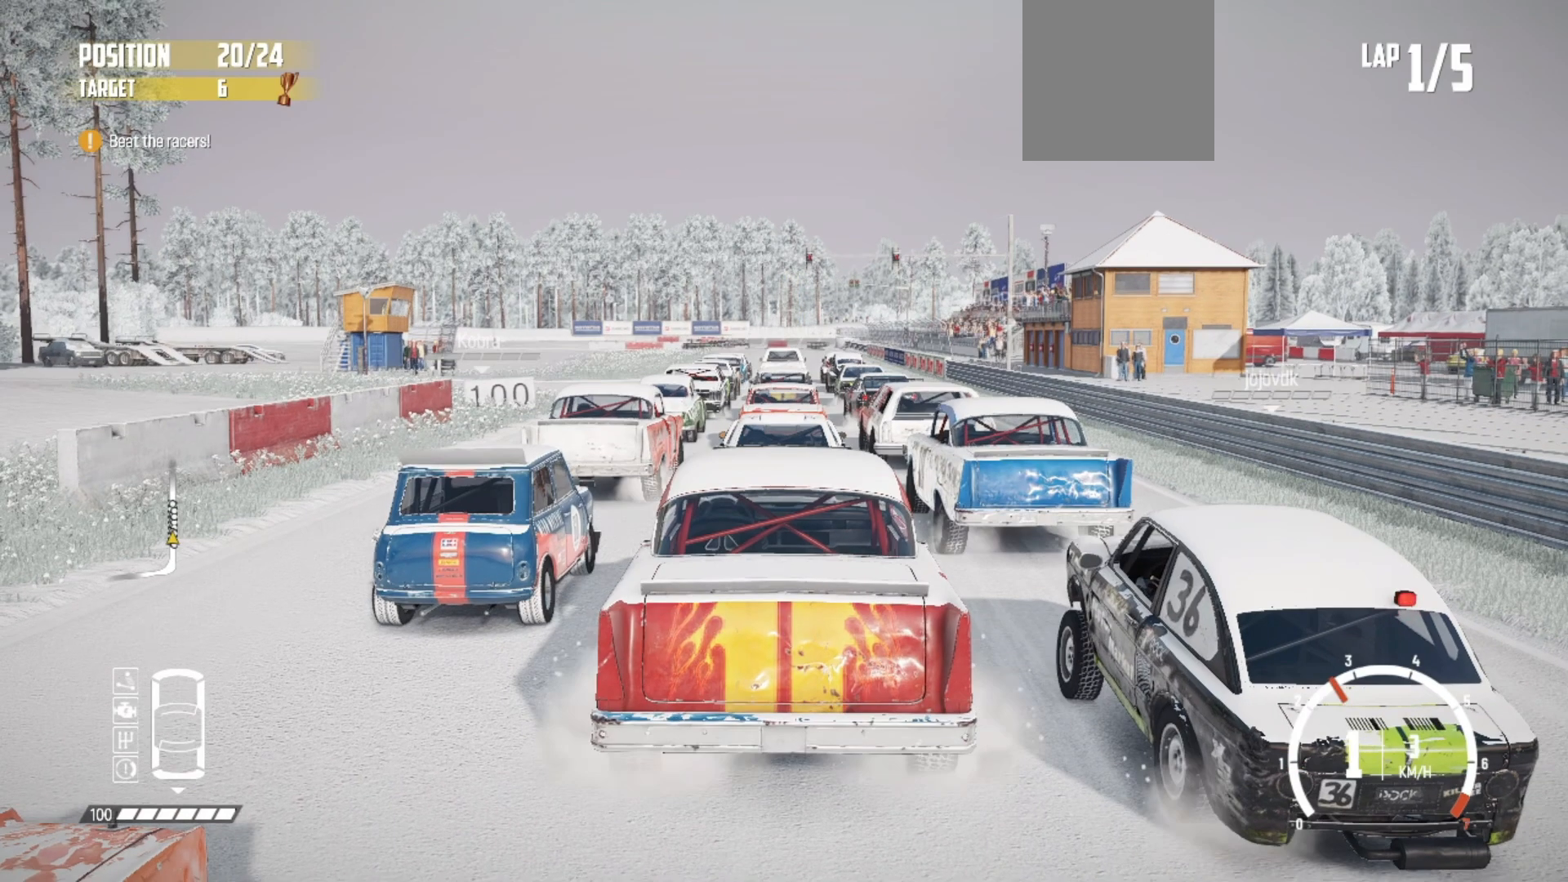
{"buttons": ["R2"], "left_stick": "center", "events": []}
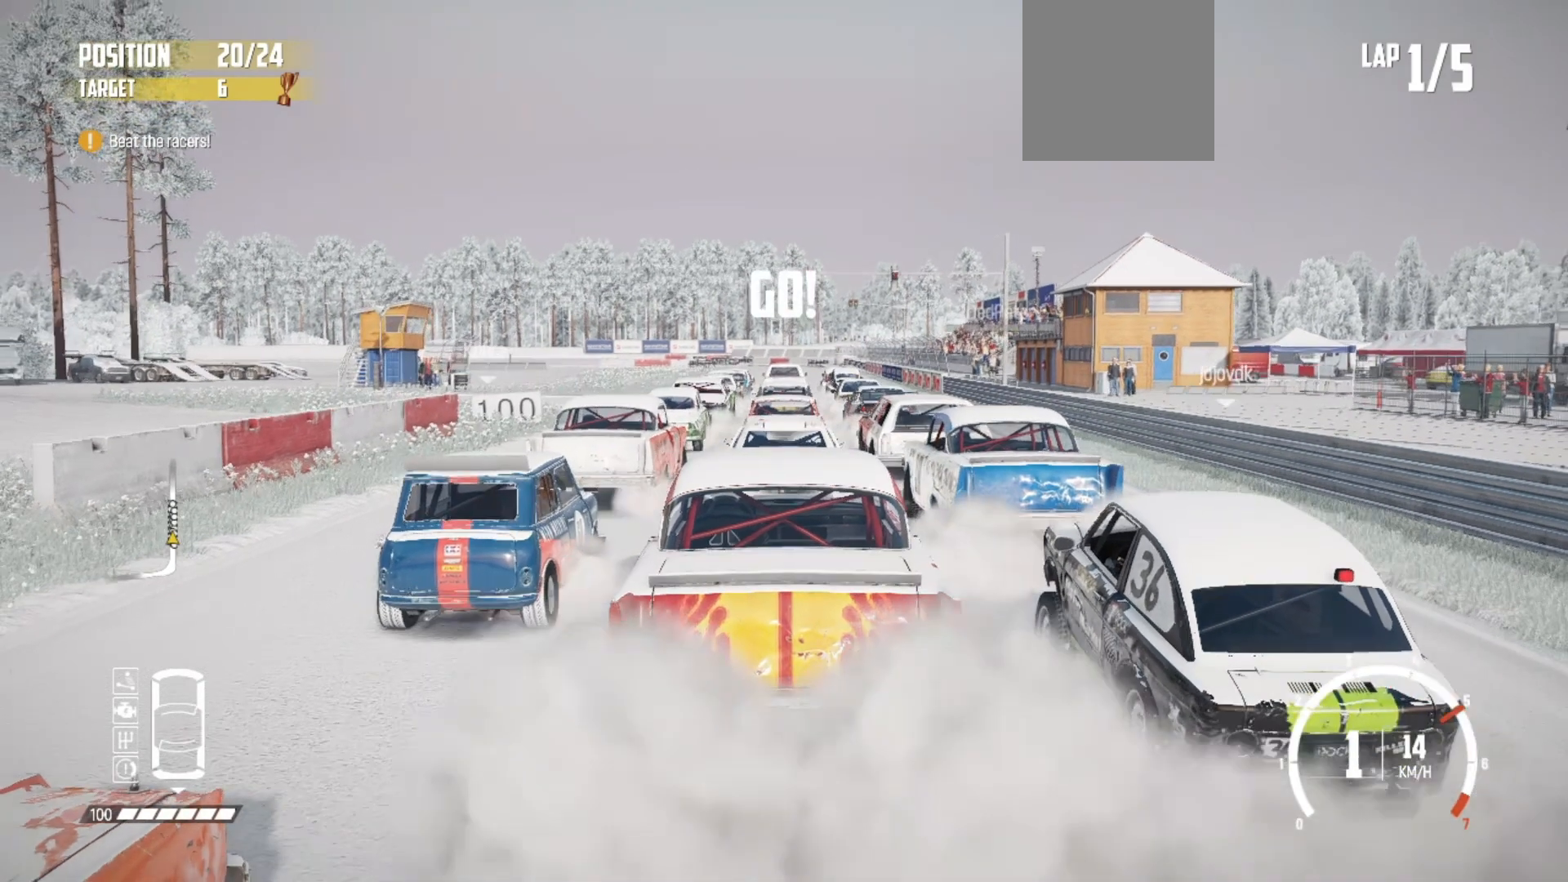
{"buttons": ["R2"], "left_stick": "center", "events": [[183, "R1", "down"], [333, "R1", "up"]]}
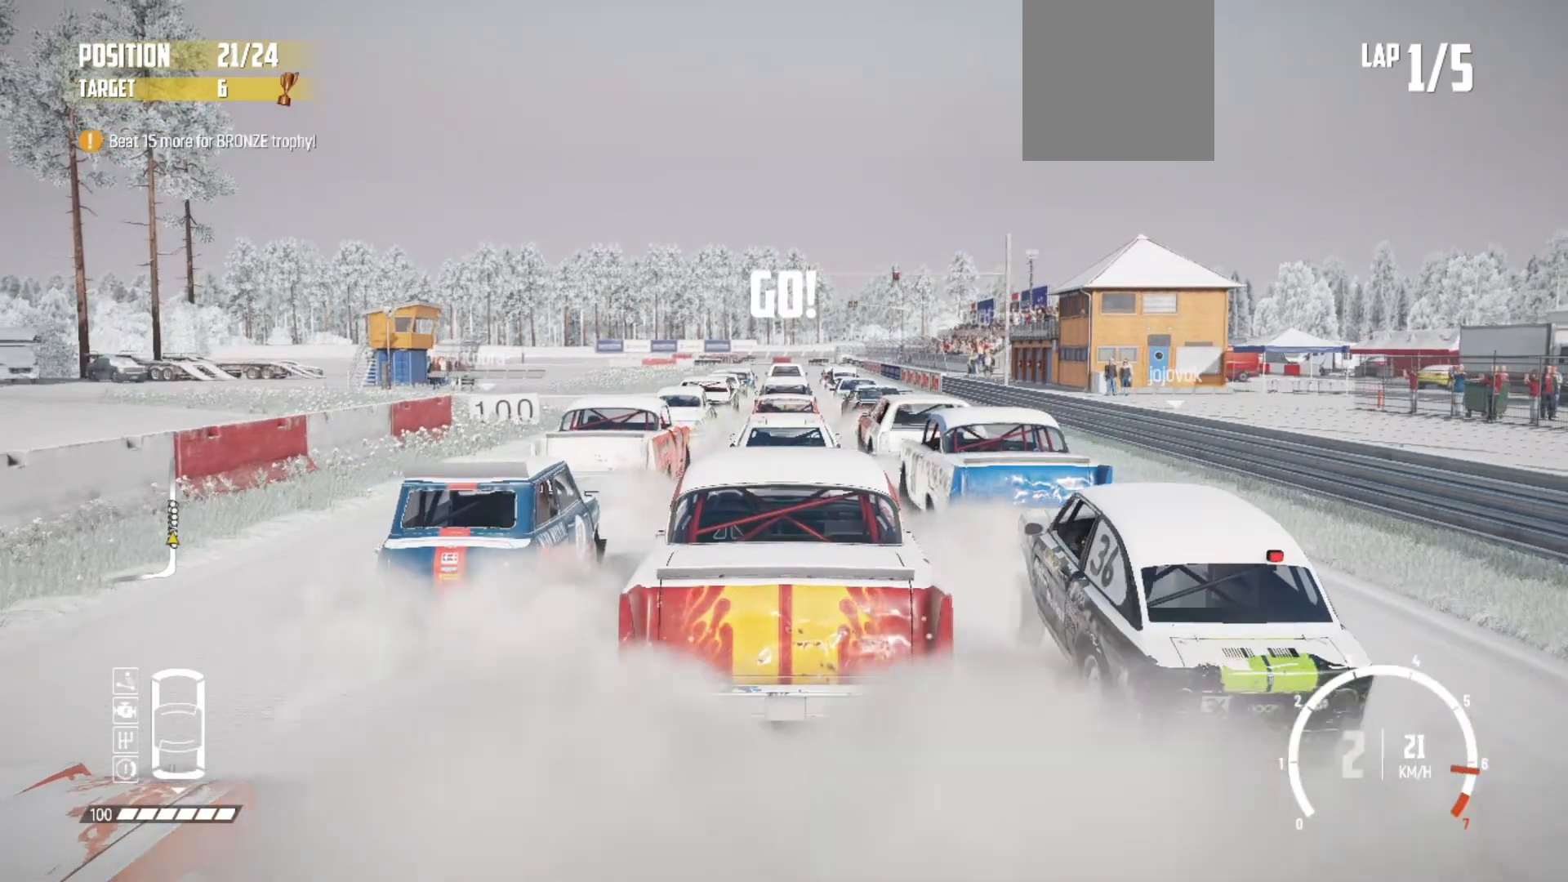
{"buttons": ["R2"], "left_stick": "center", "events": []}
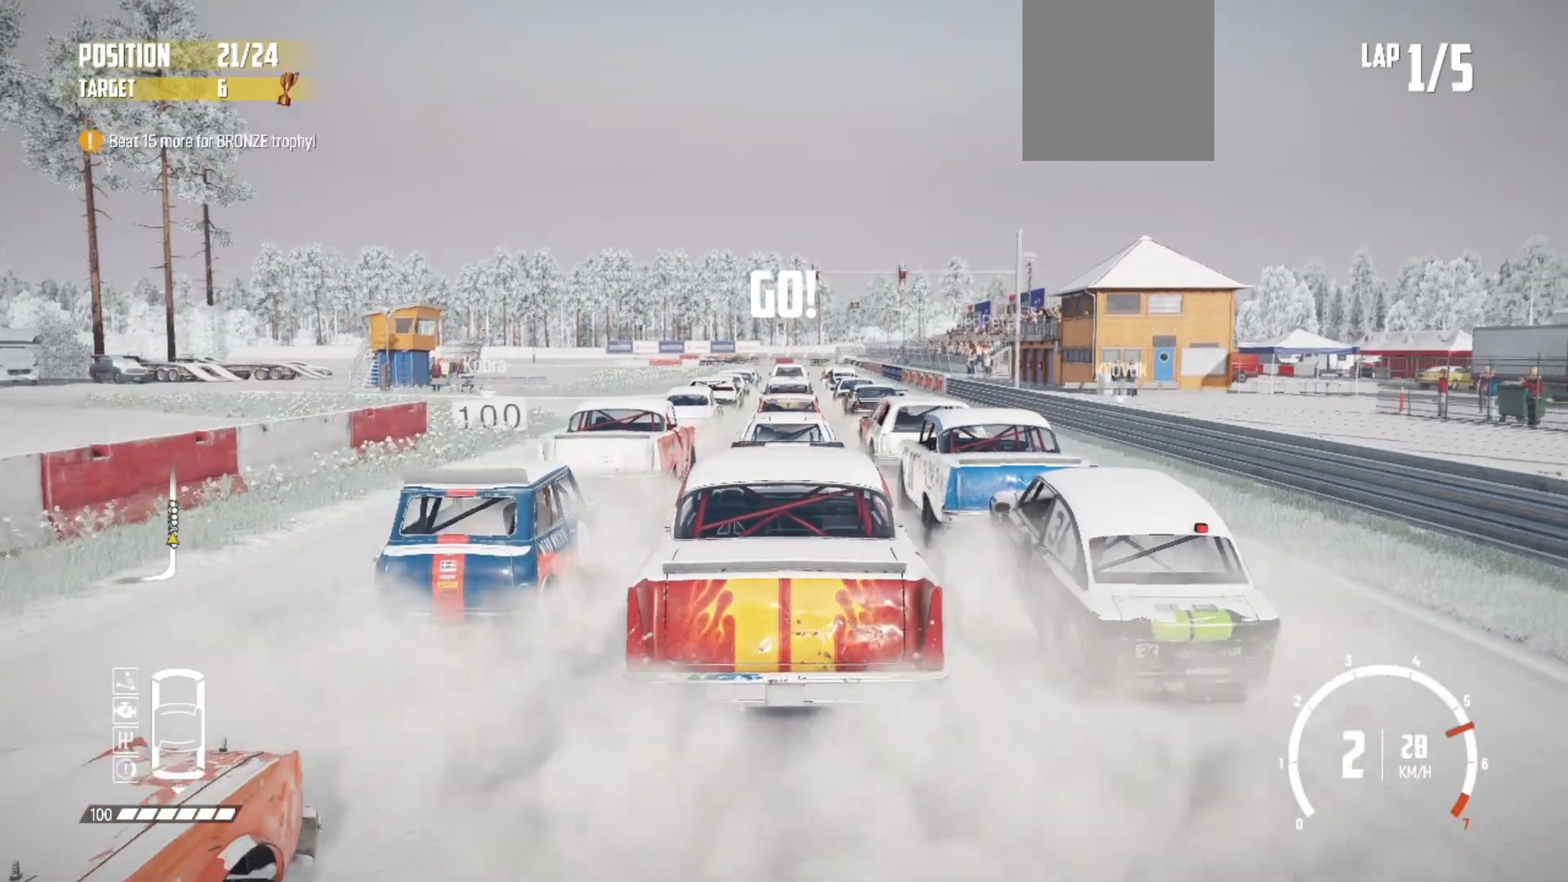
{"buttons": ["R2"], "left_stick": "center", "events": [[367, "R1", "down"], [483, "R1", "up"]]}
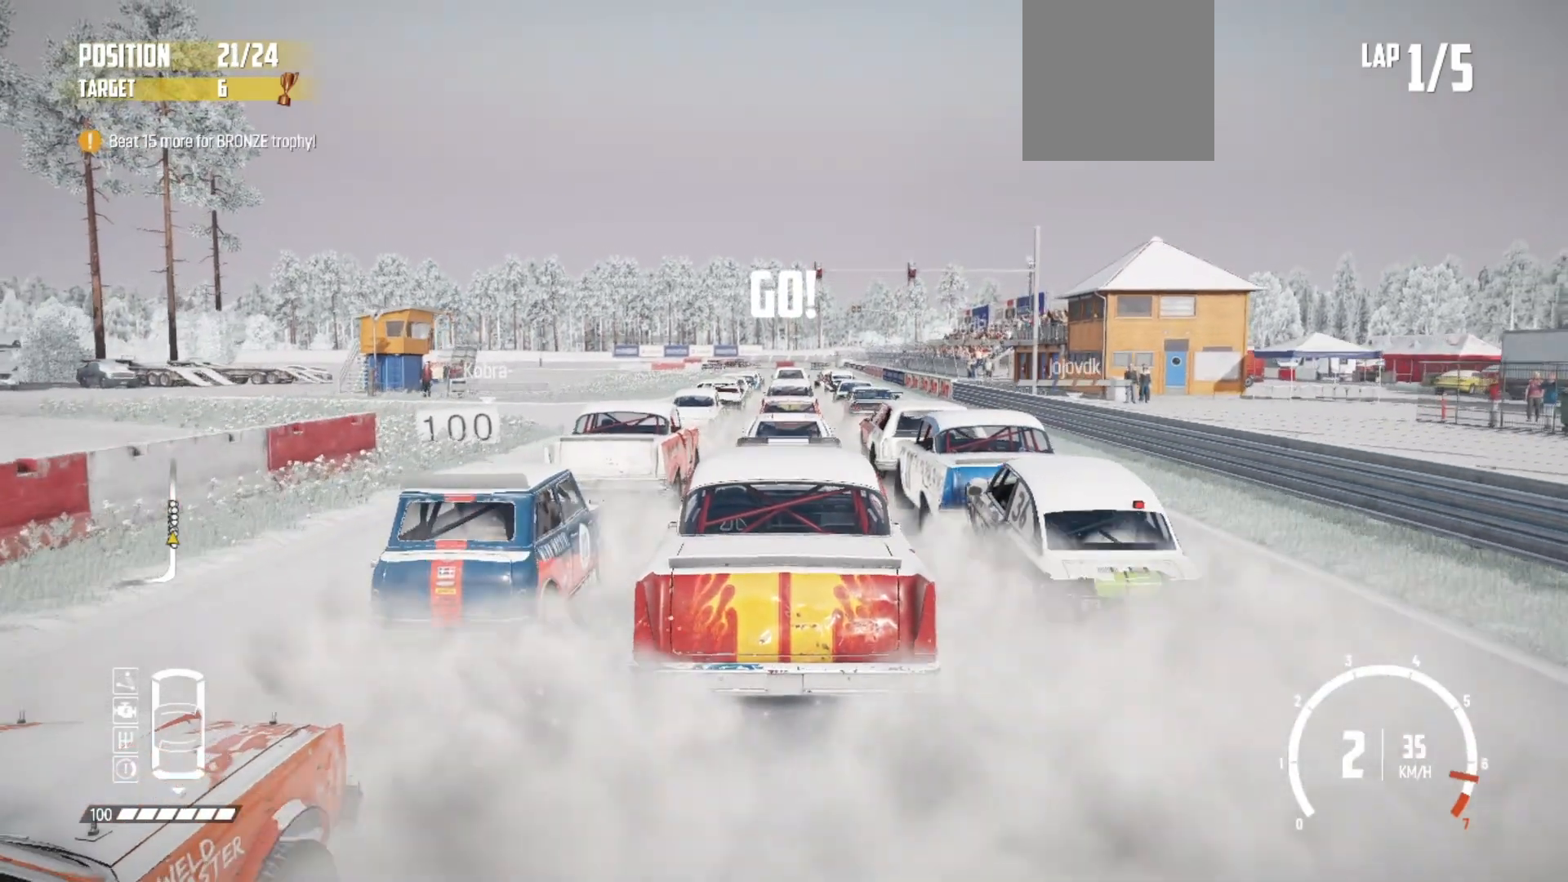
{"buttons": ["R2"], "left_stick": "center", "events": []}
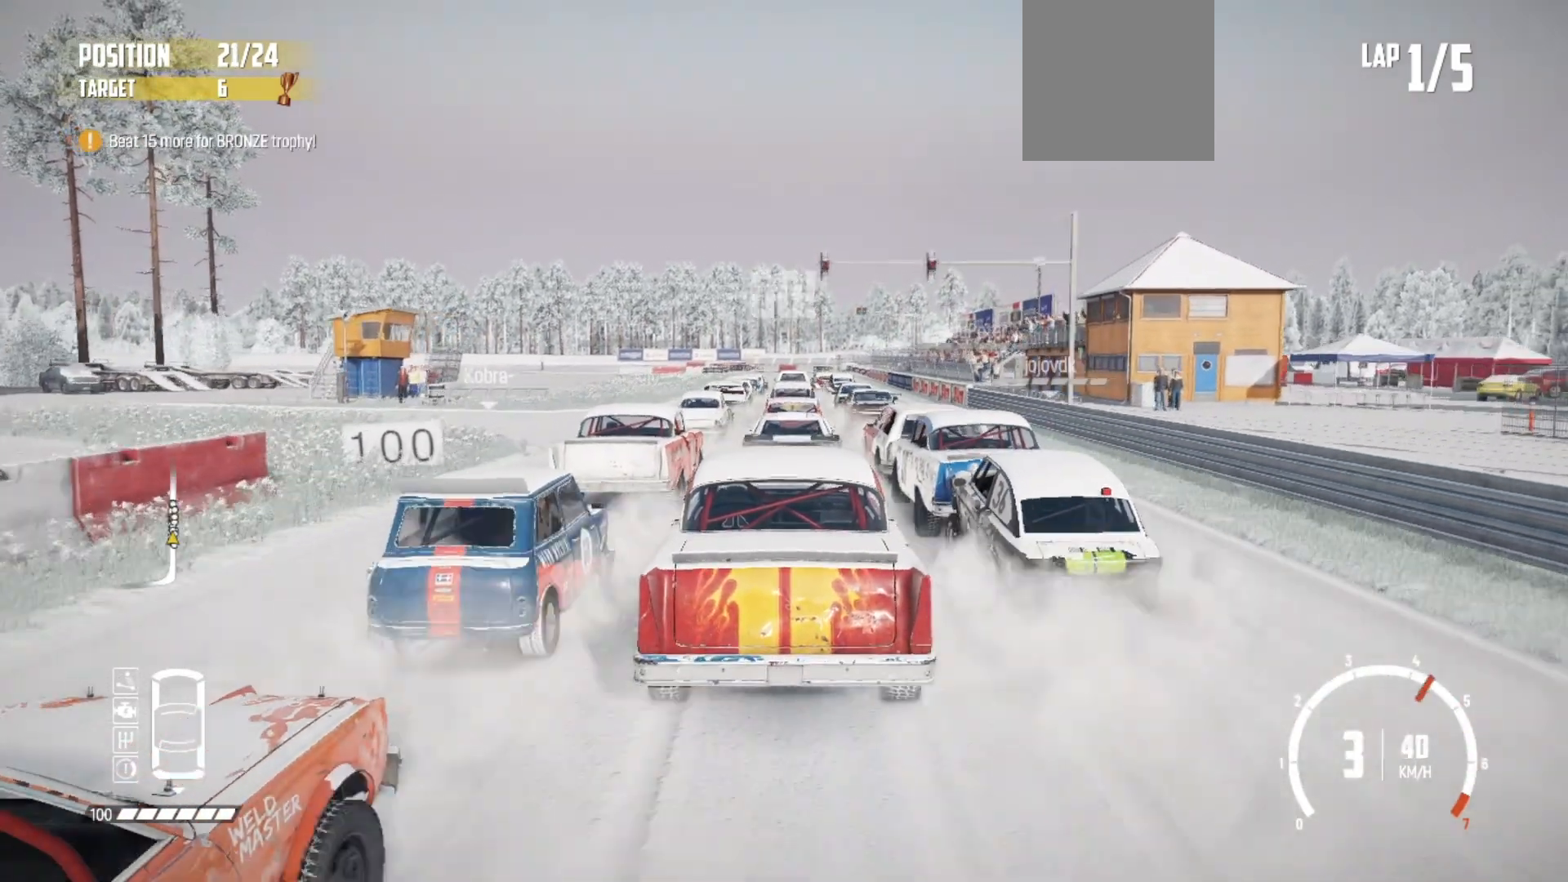
{"buttons": ["R2"], "left_stick": "center", "events": []}
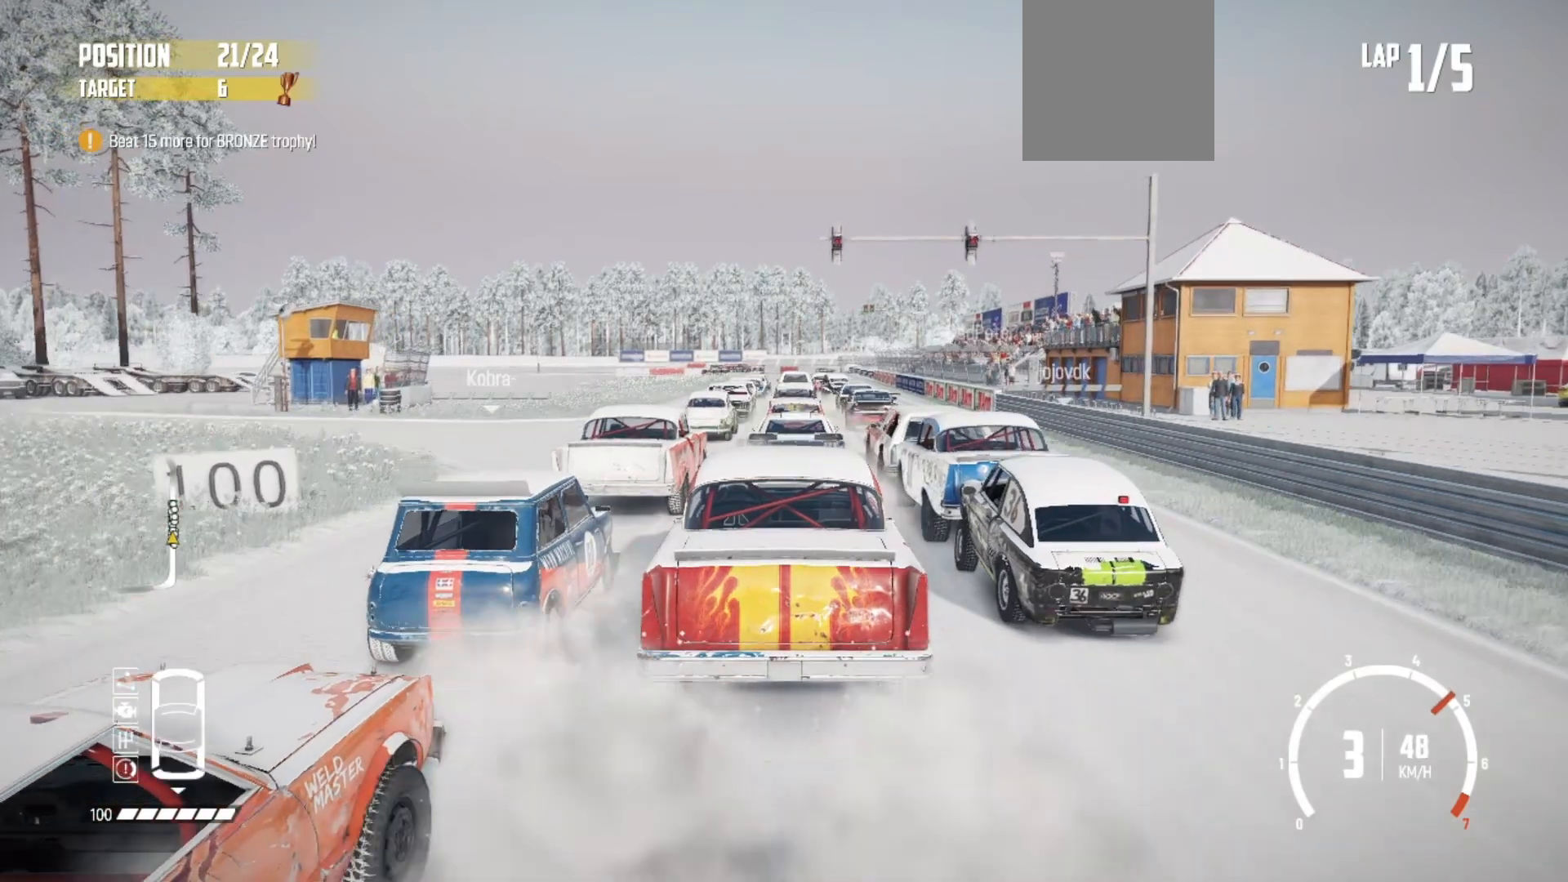
{"buttons": ["R2"], "left_stick": "center", "events": []}
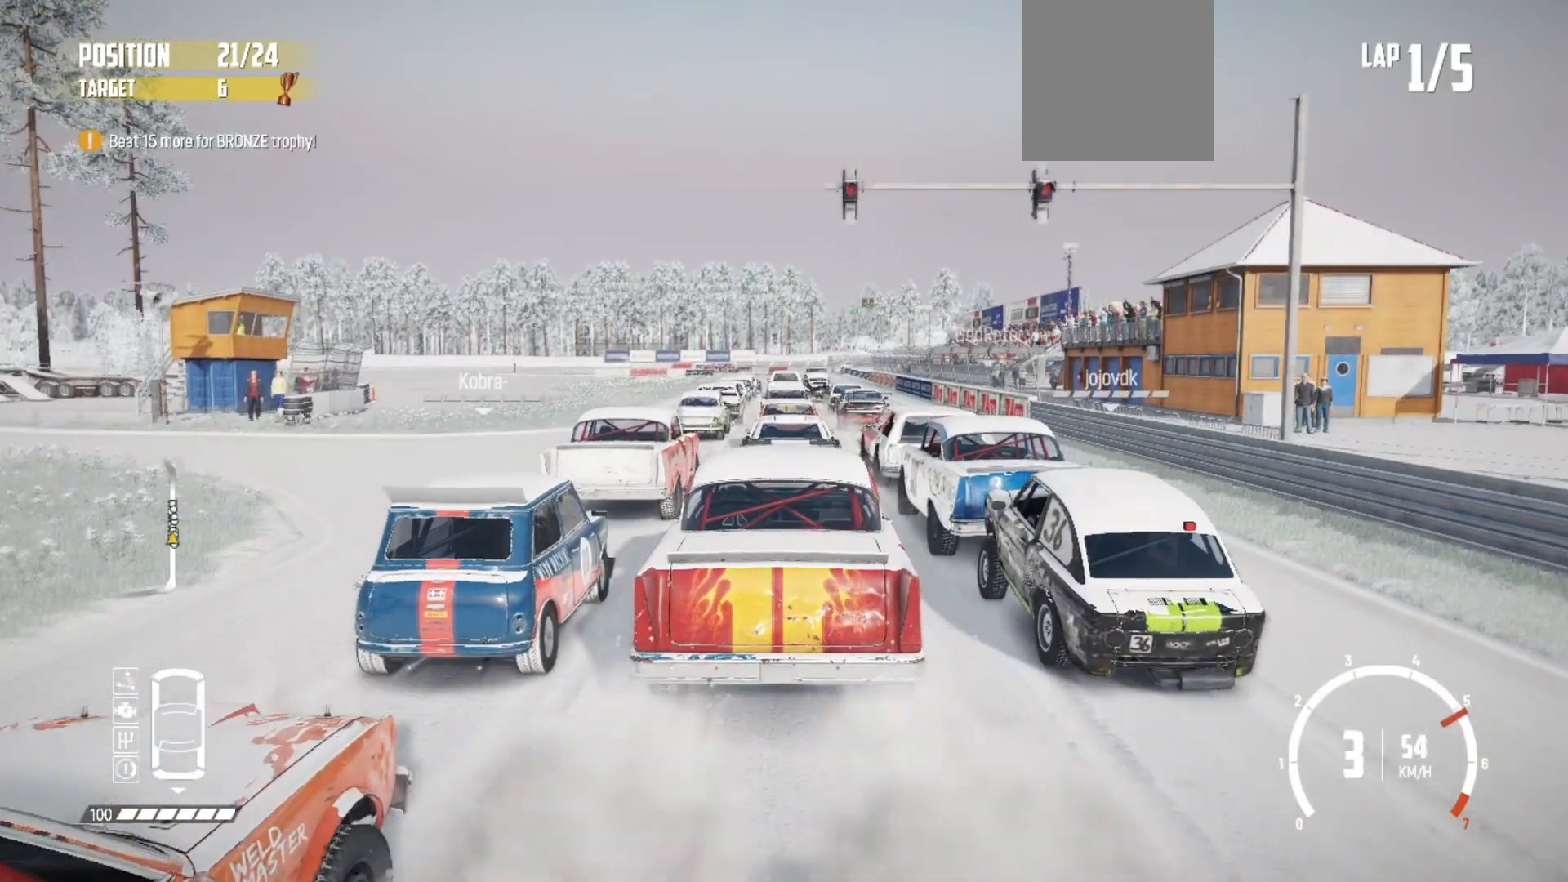
{"buttons": ["R2"], "left_stick": "center", "events": []}
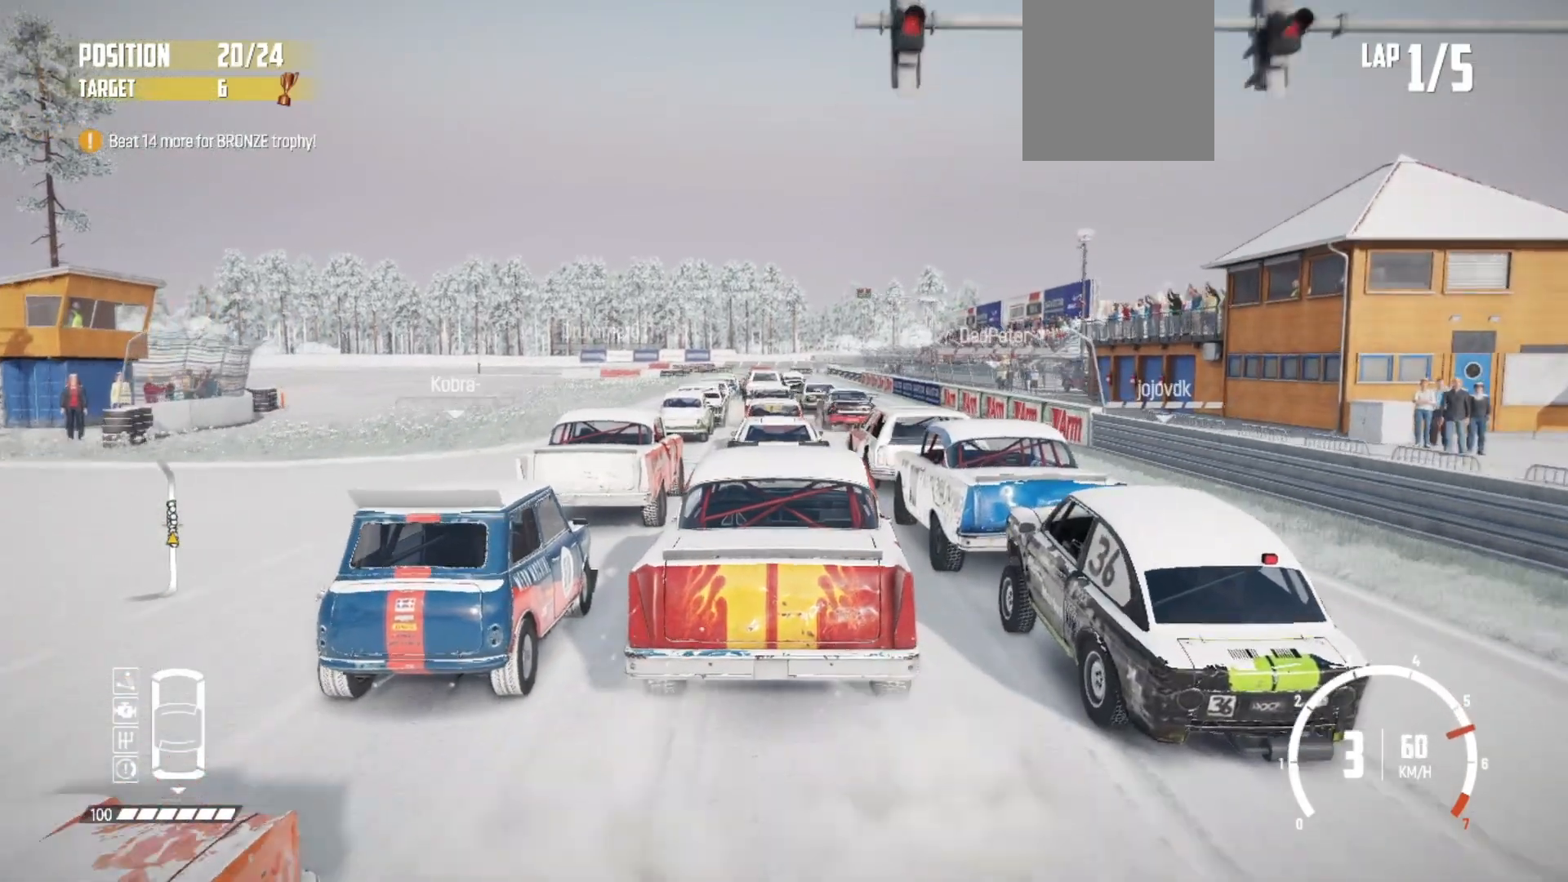
{"buttons": ["R2"], "left_stick": "center", "events": [[83, "left_stick", "left"], [283, "left_stick", "center"], [333, "R1", "down"], [483, "R1", "up"]]}
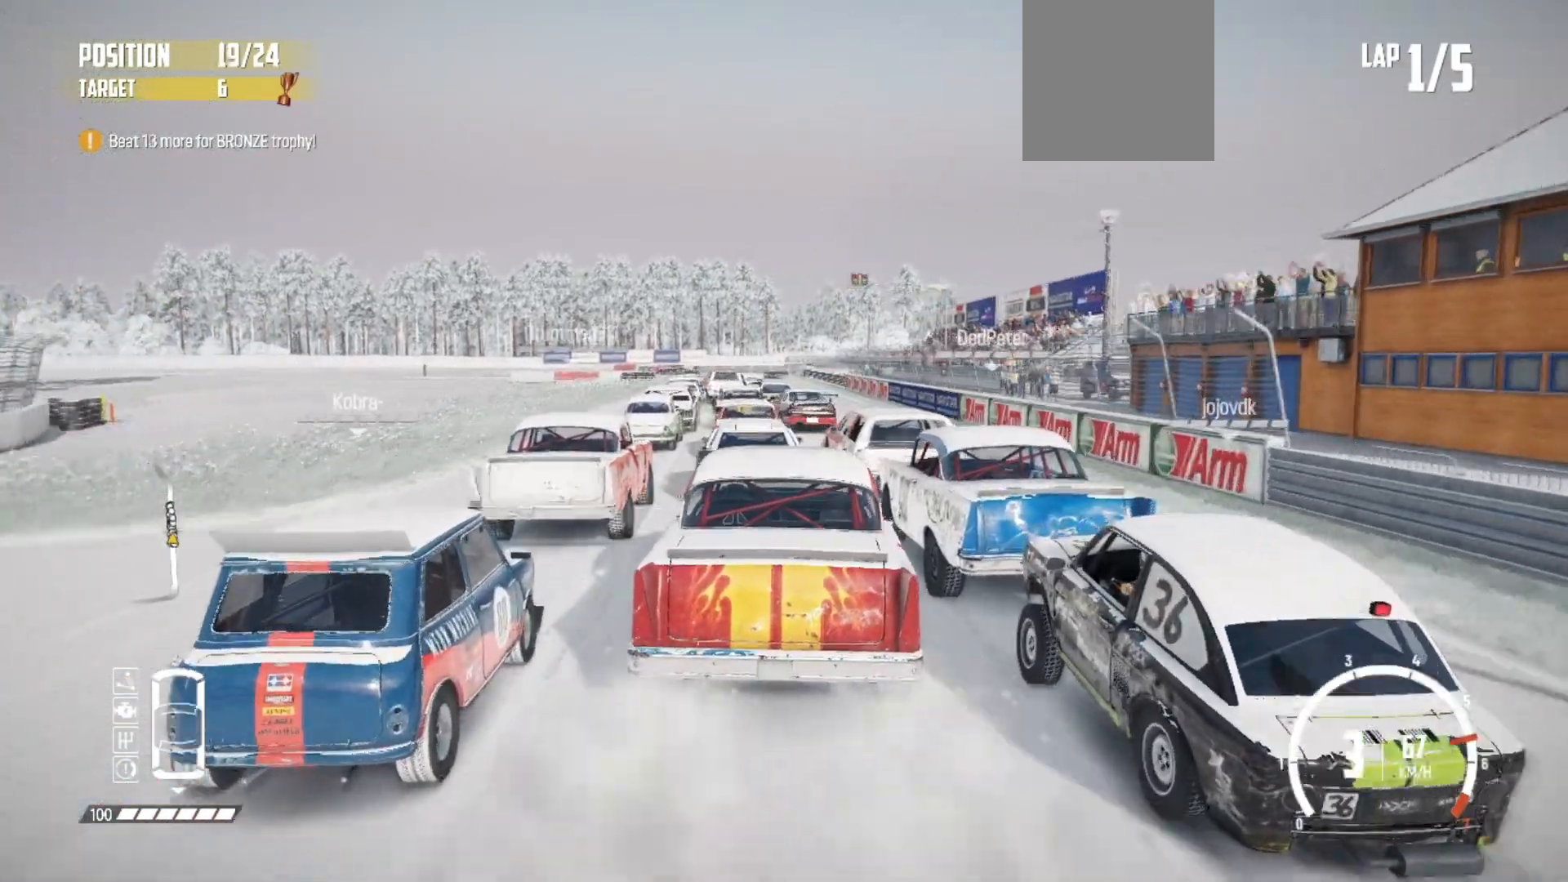
{"buttons": ["R2"], "left_stick": "center", "events": [[217, "left_stick", "down-left"], [267, "left_stick", "left"], [367, "left_stick", "center"]]}
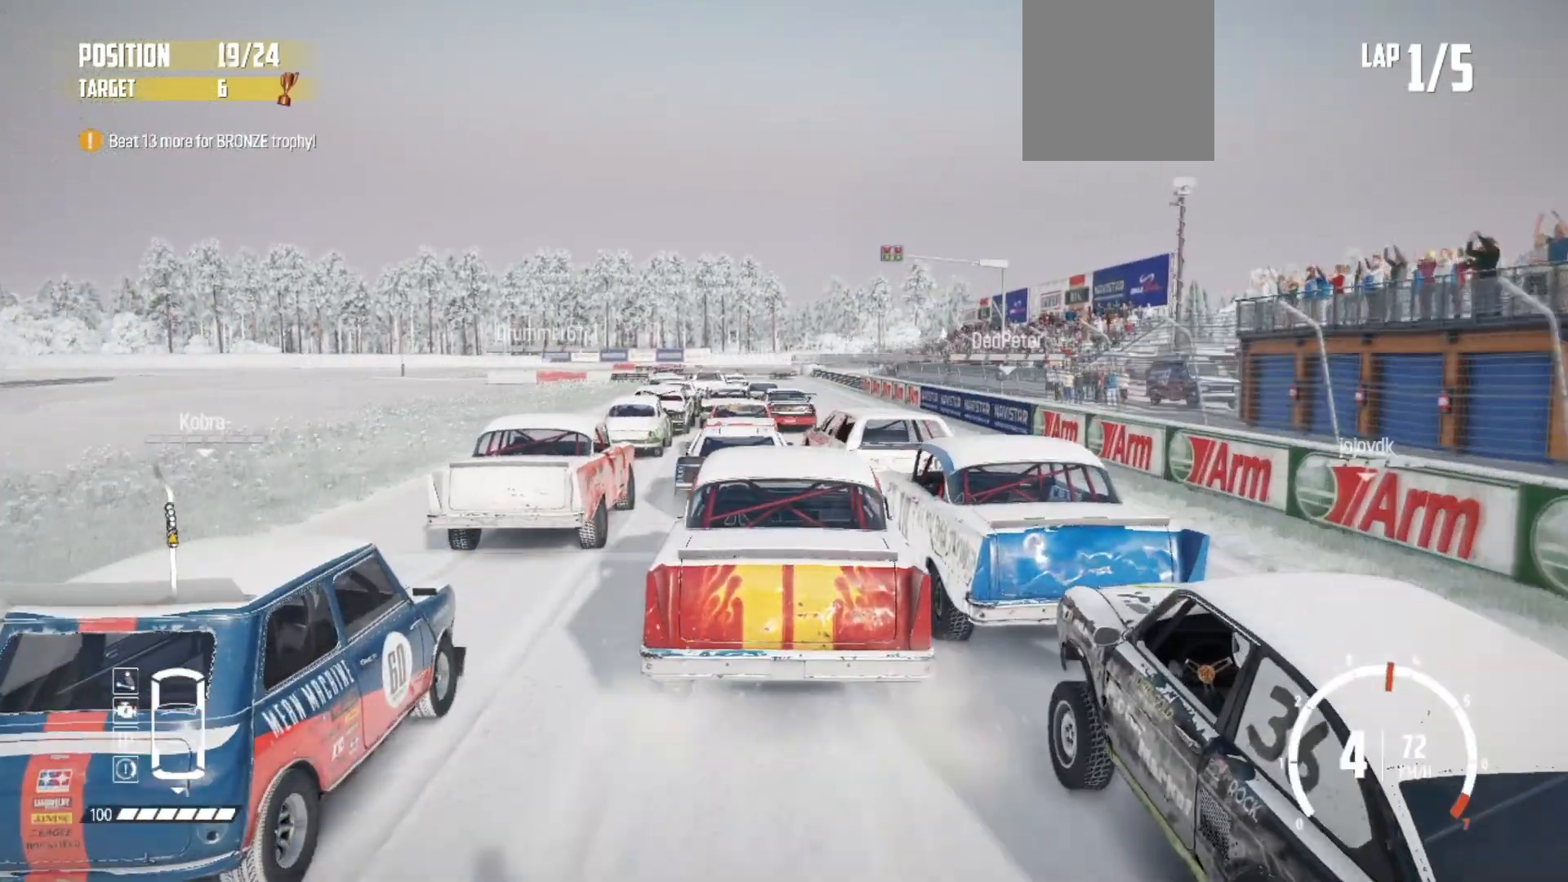
{"buttons": ["R2"], "left_stick": "center", "events": []}
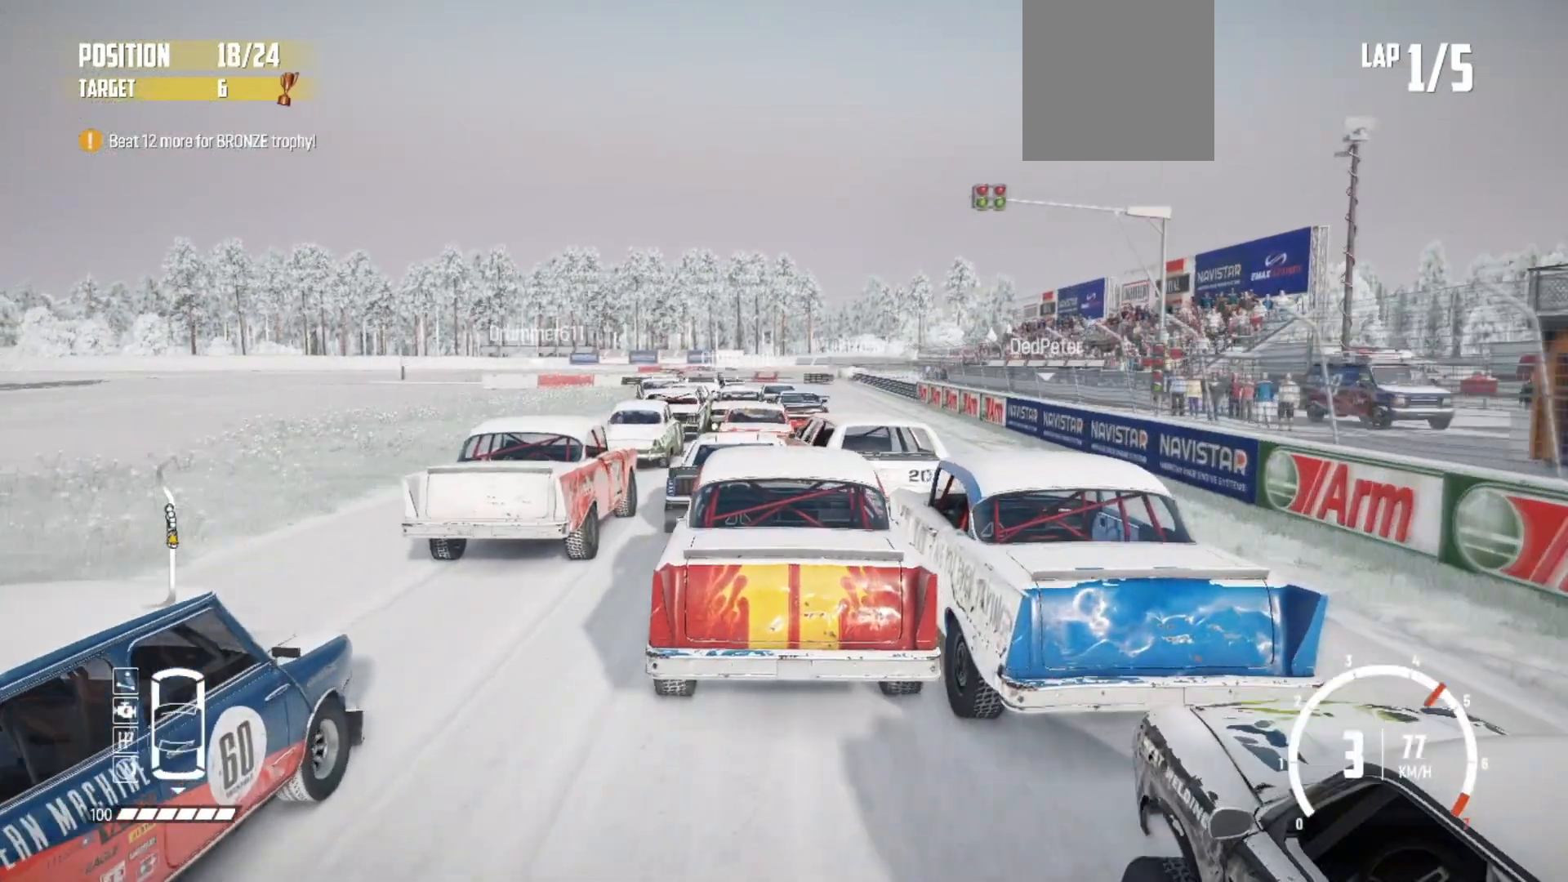
{"buttons": ["R2"], "left_stick": "center", "events": []}
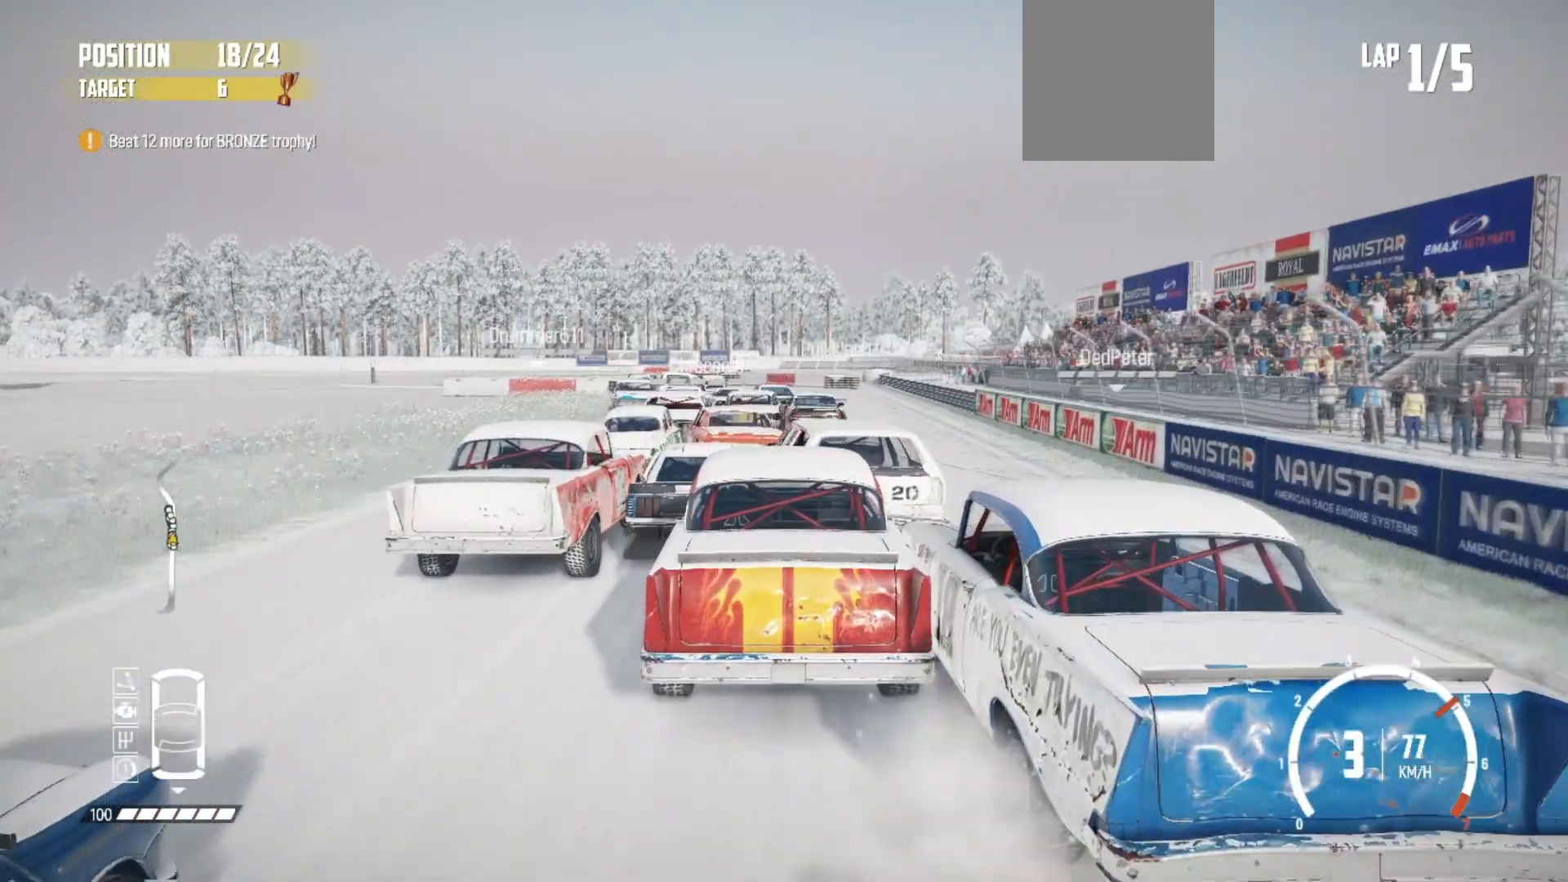
{"buttons": ["R2"], "left_stick": "right", "events": [[467, "left_stick", "right"]]}
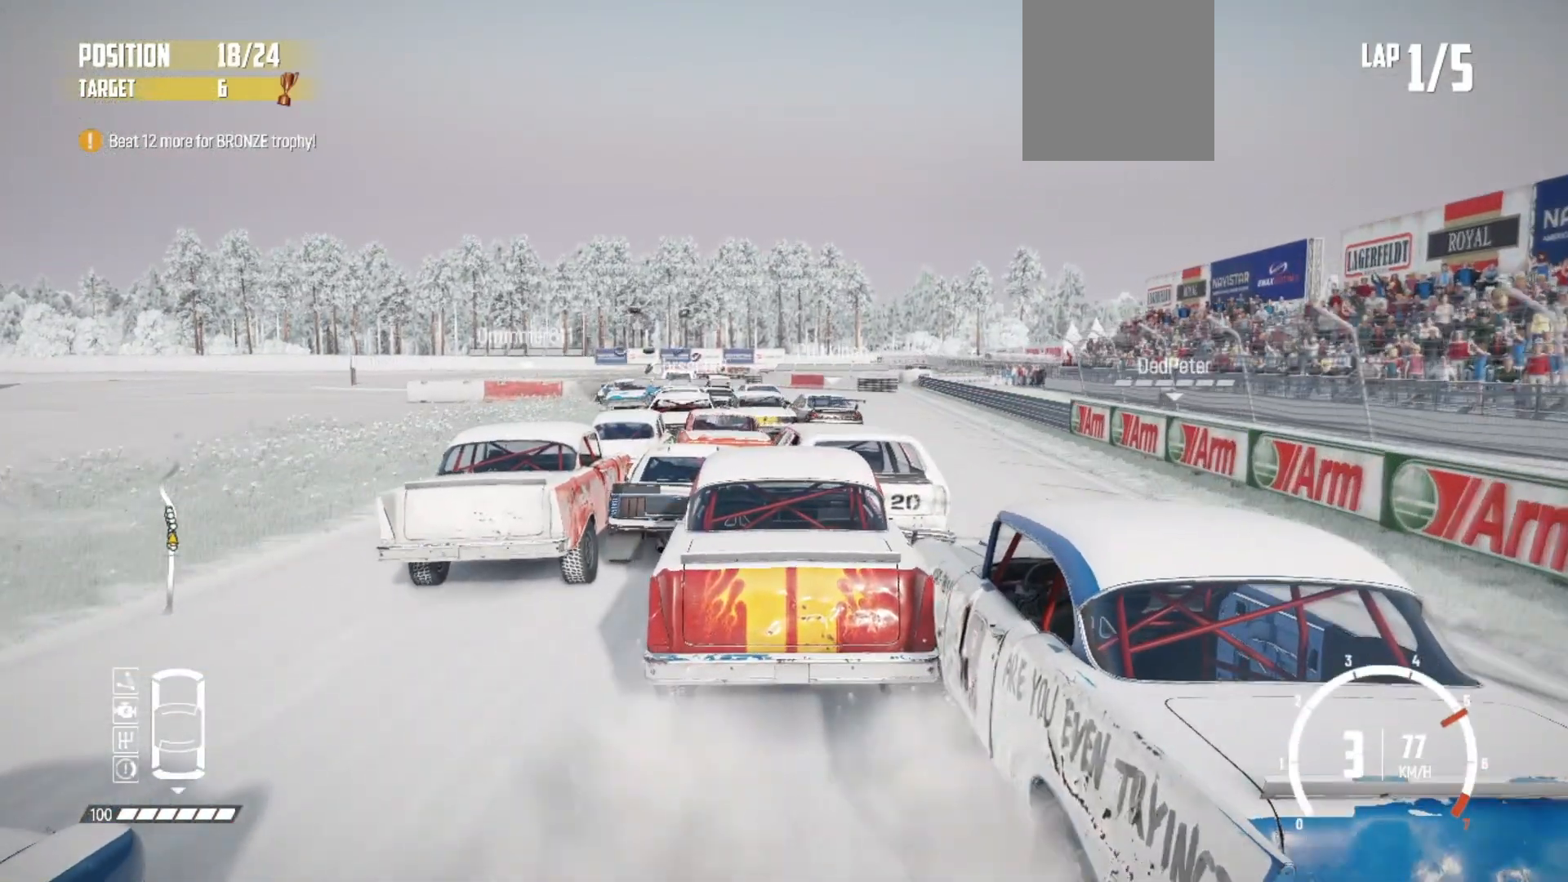
{"buttons": ["R2"], "left_stick": "left", "events": [[133, "left_stick", "center"], [333, "left_stick", "left"]]}
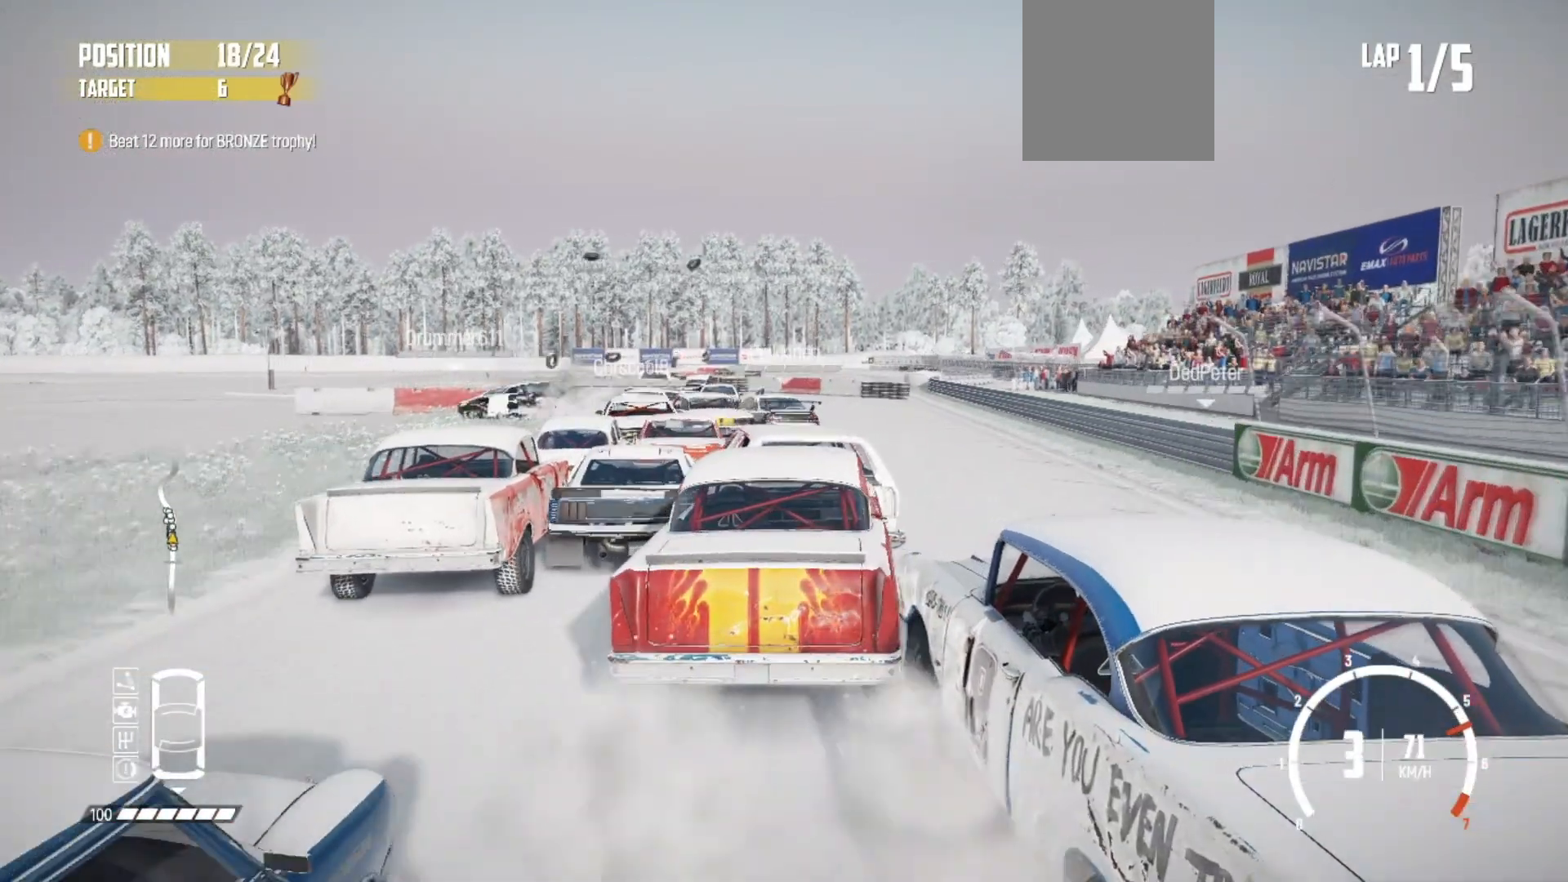
{"buttons": ["L2", "R2"], "left_stick": "left", "events": [[367, "L2", "down"]]}